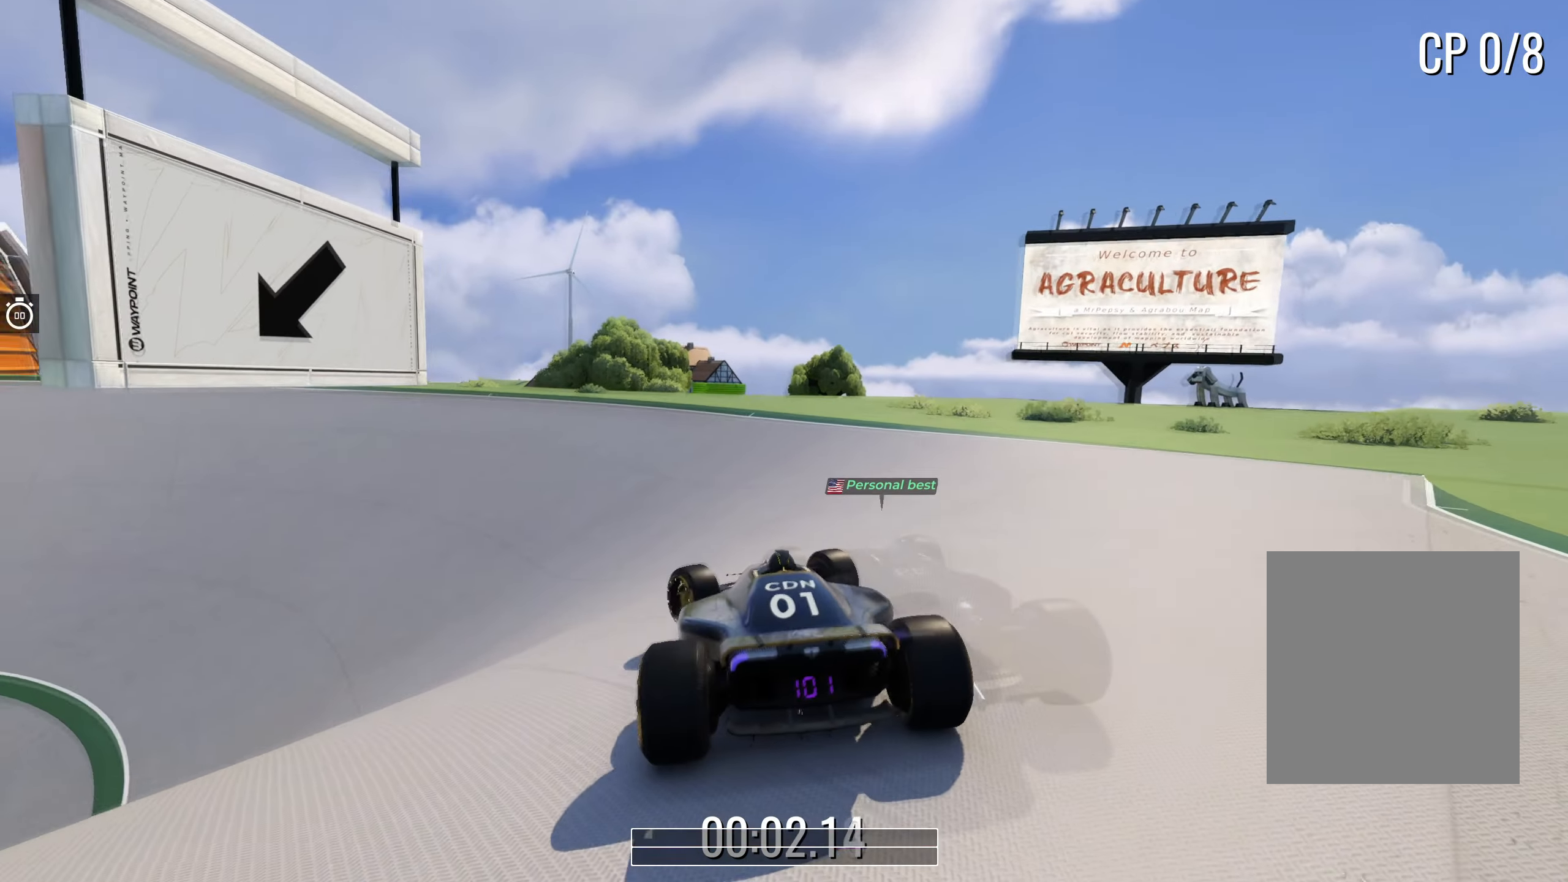
Gameplay with keyboard; each line is a JSON object with the keys held at the frame after it. "events" lists presses ("down") and releases ("up") of "down", "left", "right" and "up" between this image and that frame as [ms after this image, input, new state], when the widget could be followed in between. No other keys are recorded. Mouse input is not recorded.
{"keys": ["left", "up"], "events": []}
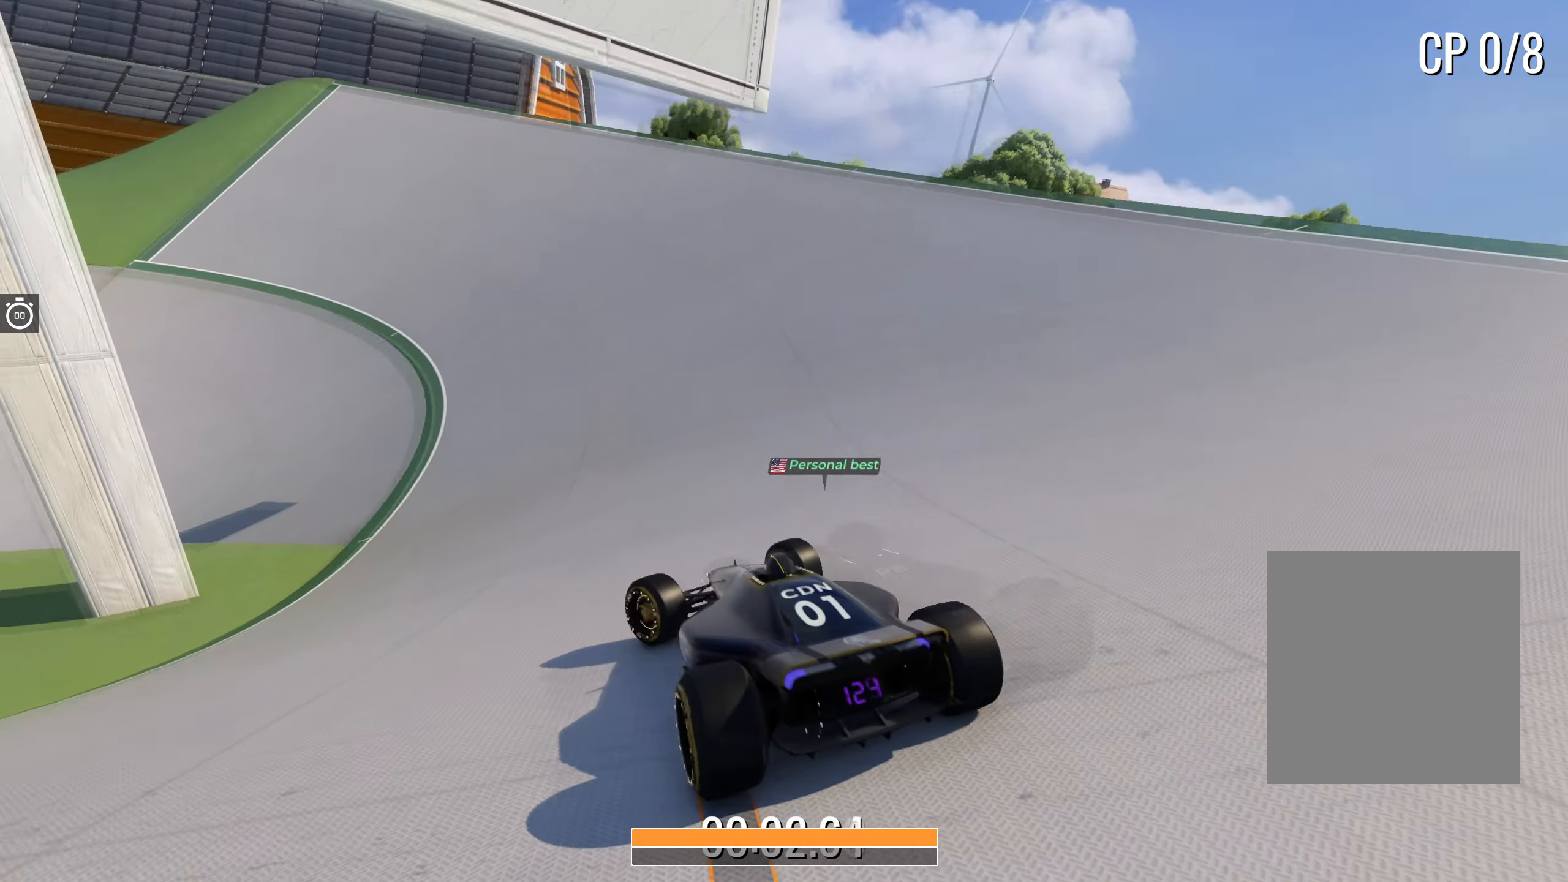
{"keys": ["left", "up"], "events": [[184, "left", "up"], [217, "left", "down"], [417, "left", "up"], [484, "left", "down"]]}
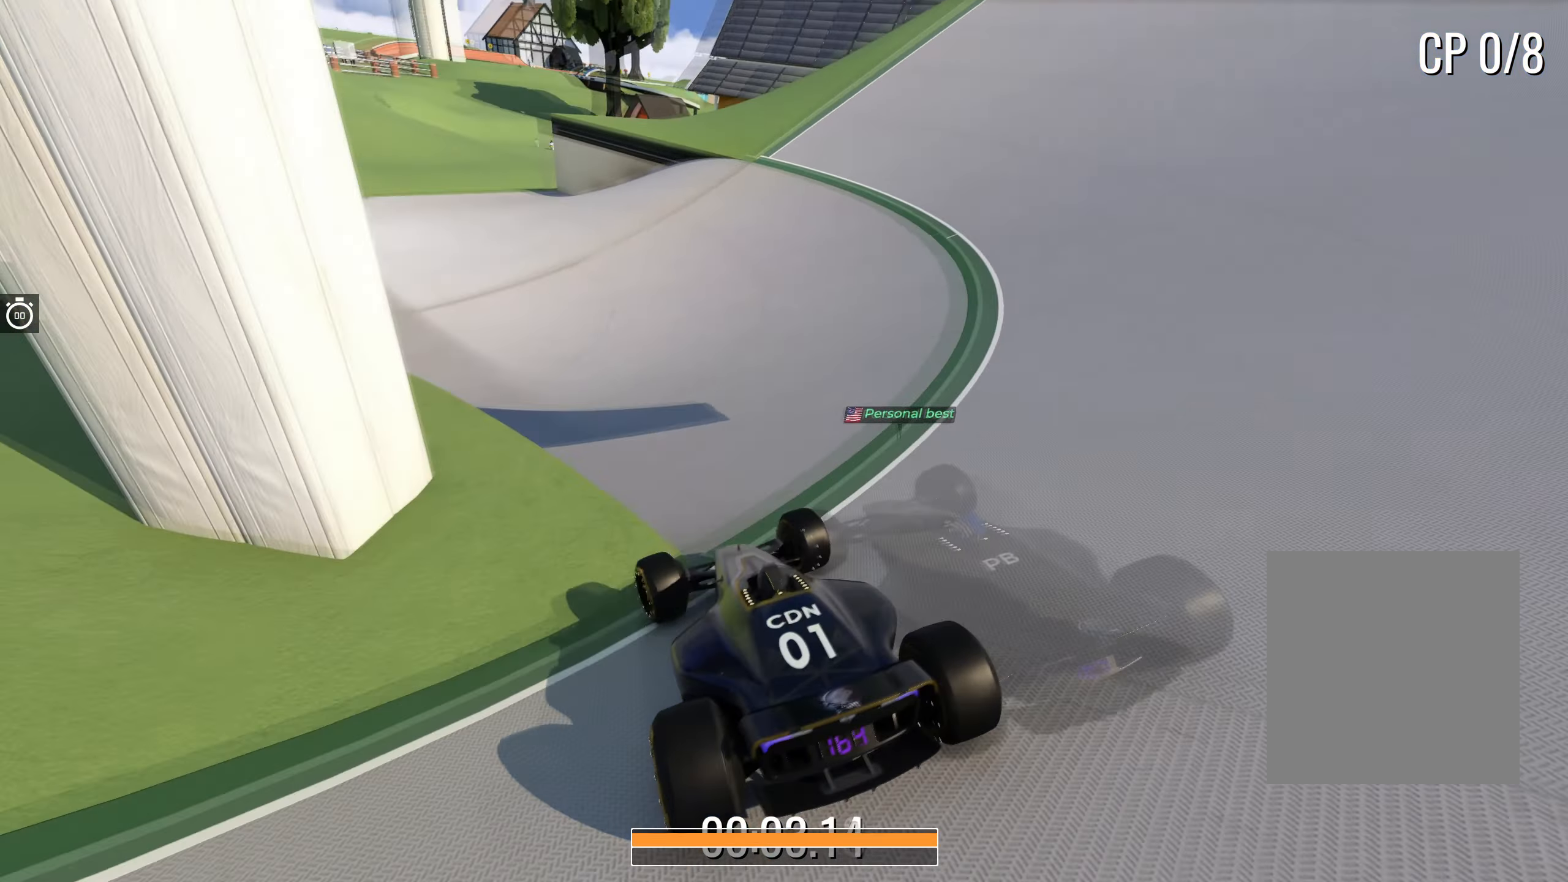
{"keys": [], "events": [[317, "left", "up"], [450, "up", "up"]]}
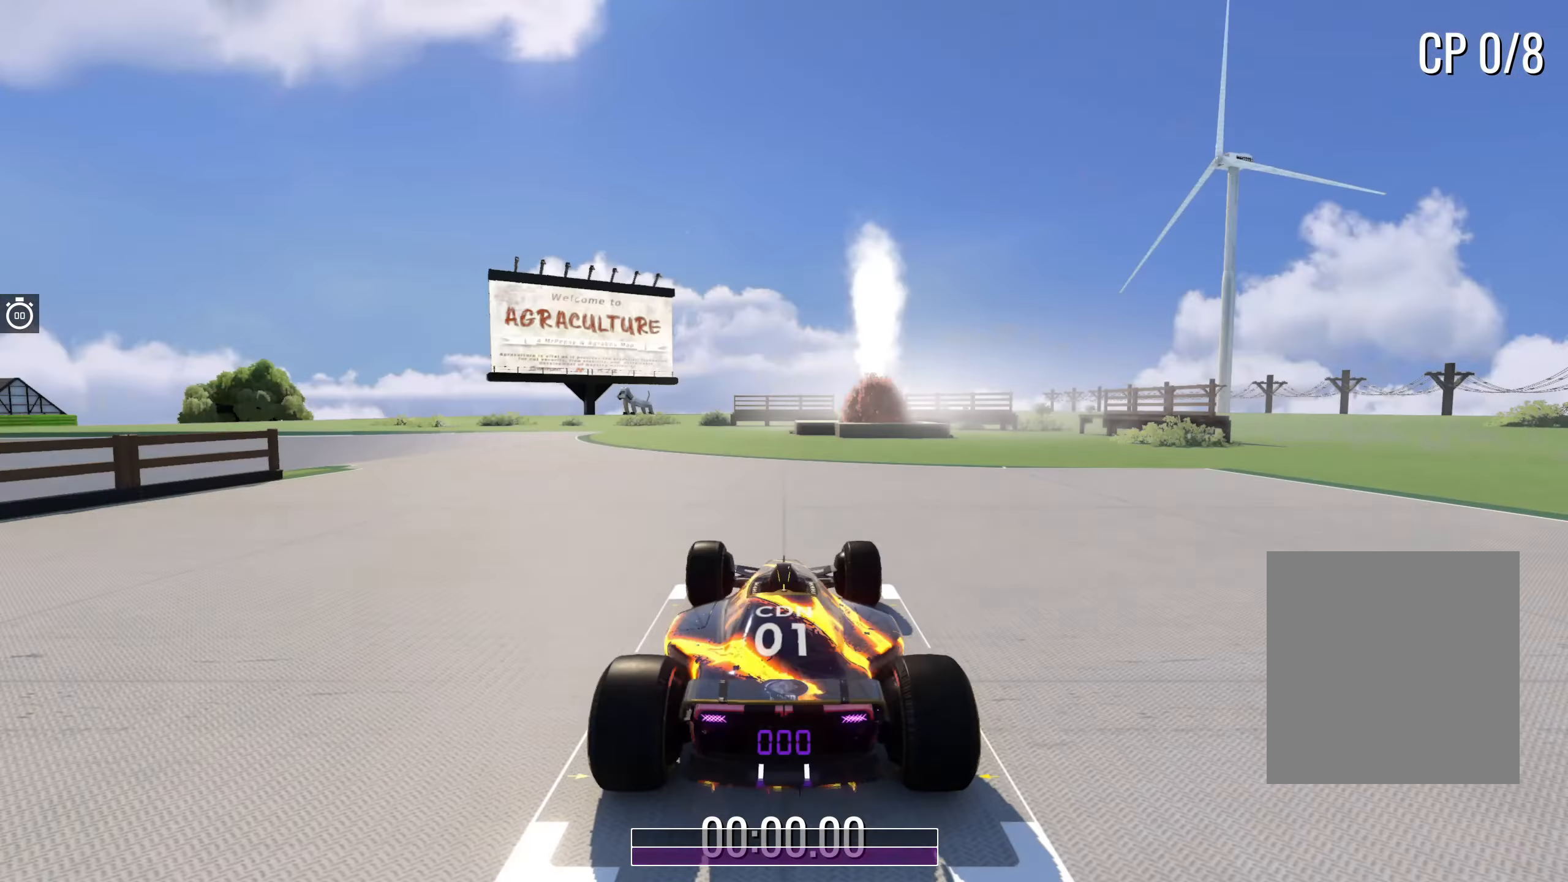
{"keys": [], "events": []}
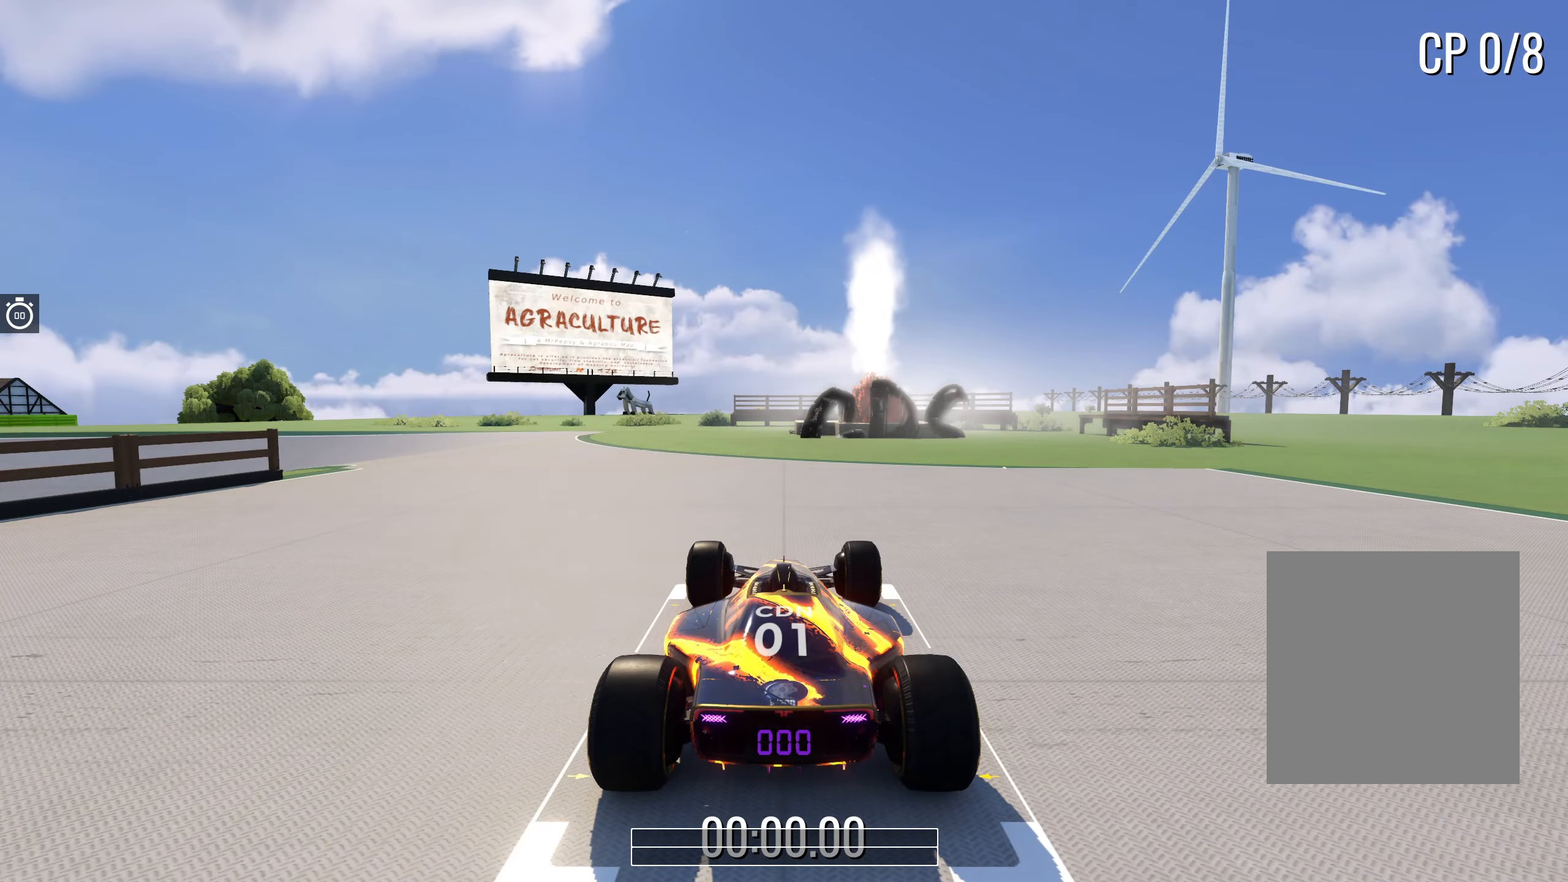
{"keys": [], "events": []}
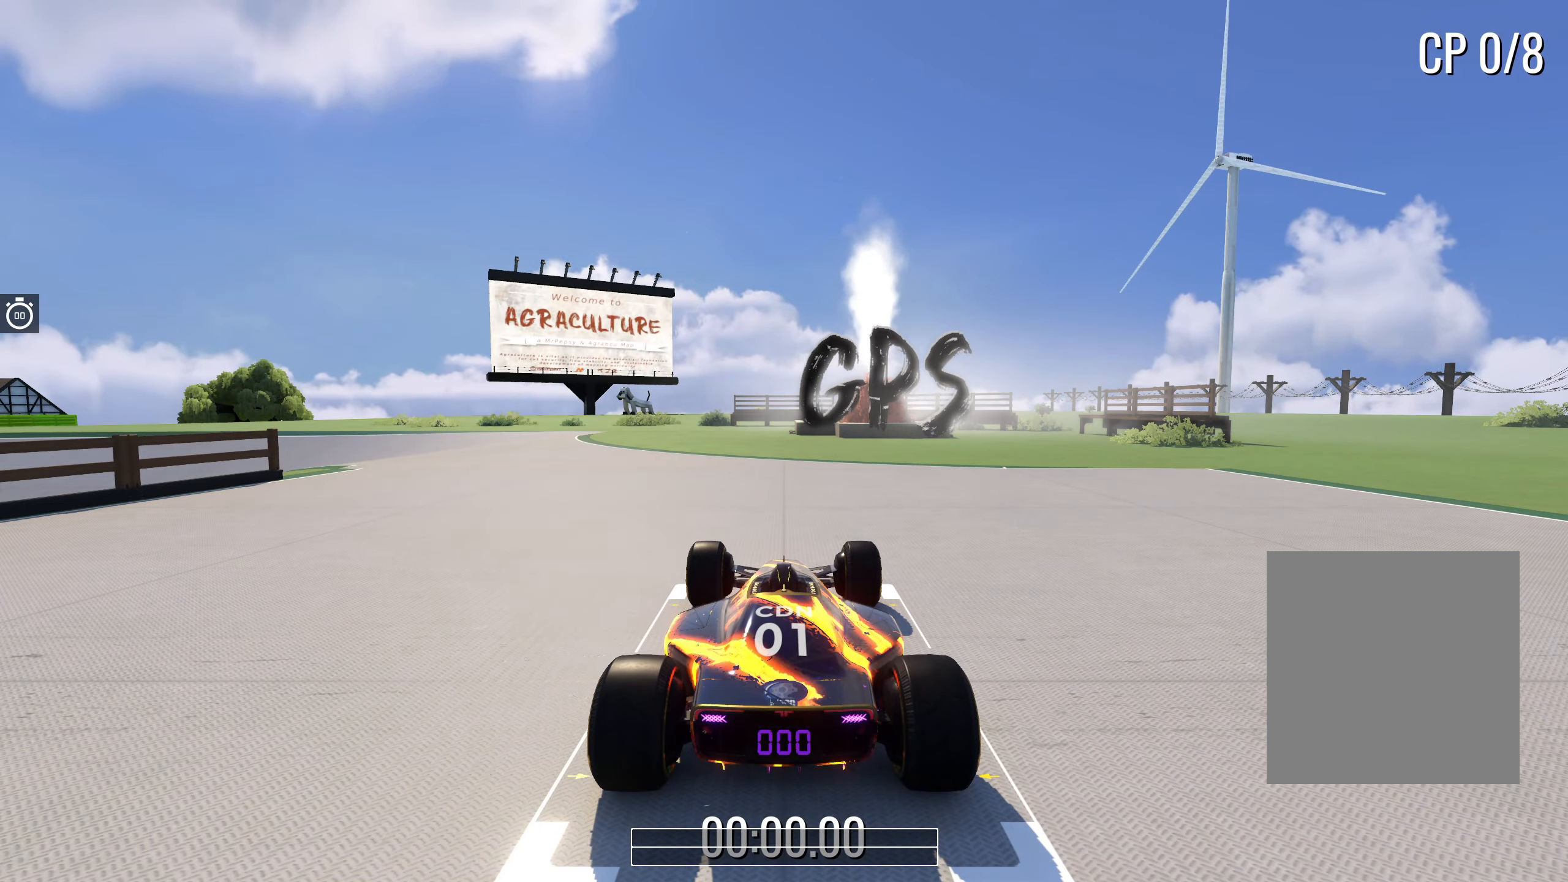
{"keys": ["up"], "events": [[450, "up", "down"]]}
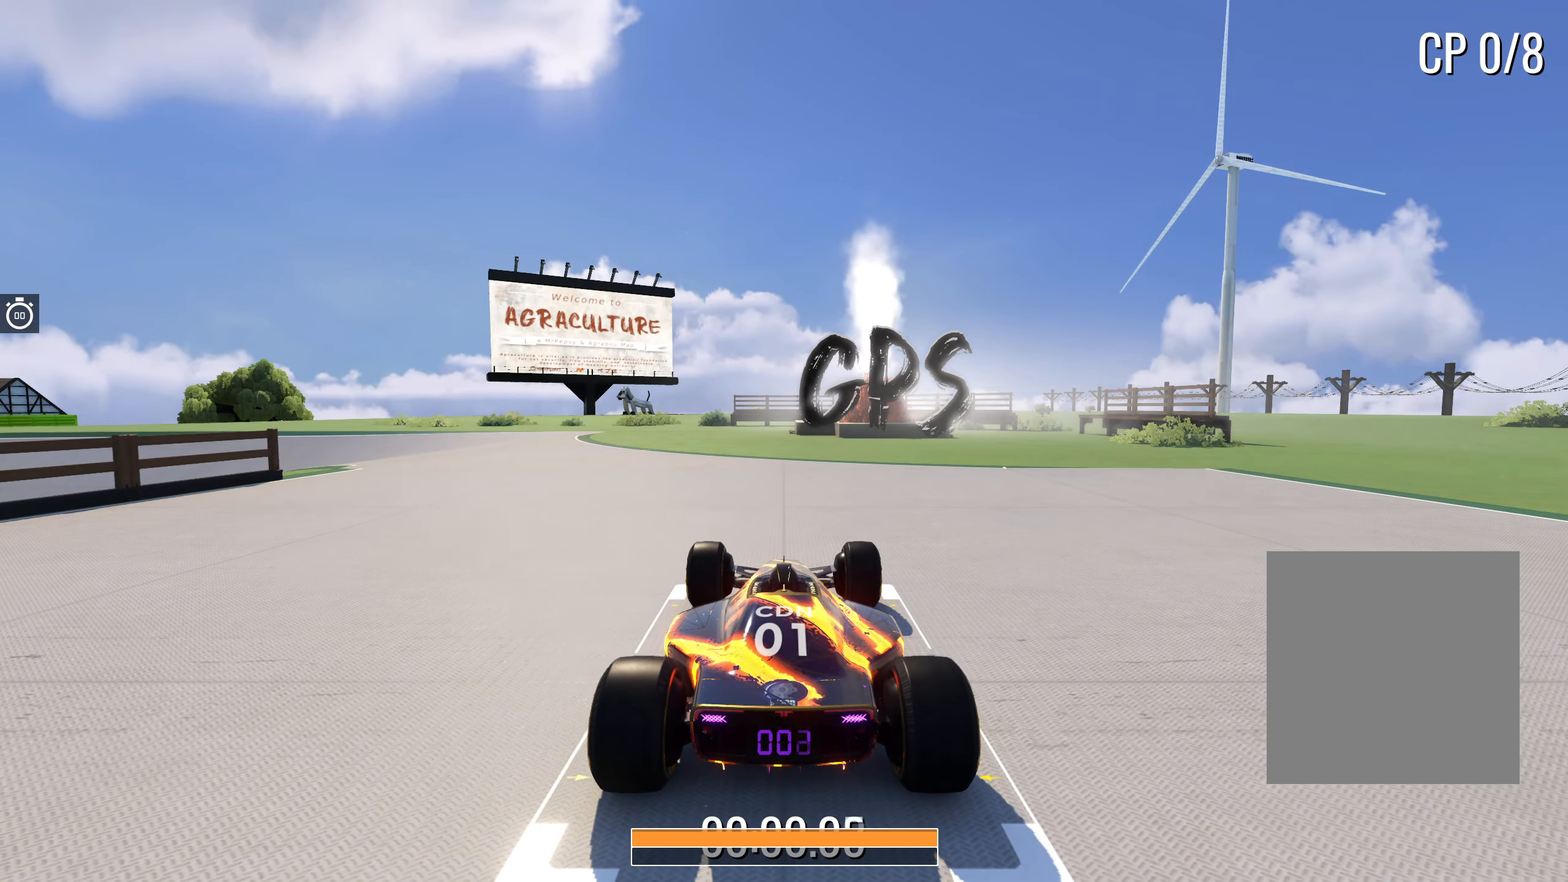
{"keys": ["left", "up"], "events": [[167, "left", "down"]]}
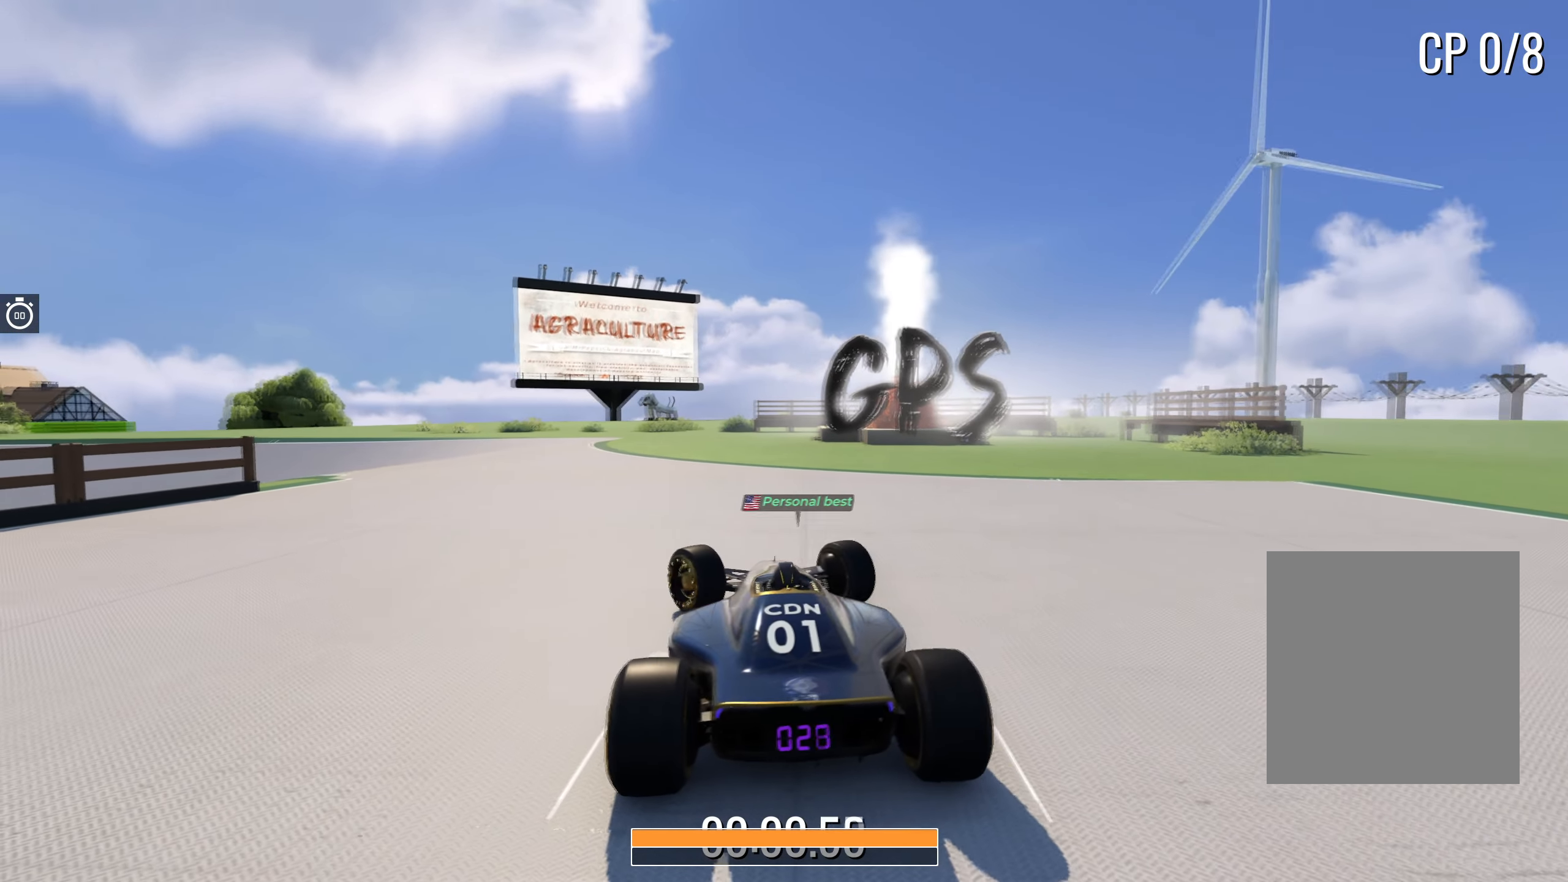
{"keys": ["up"], "events": [[450, "left", "up"]]}
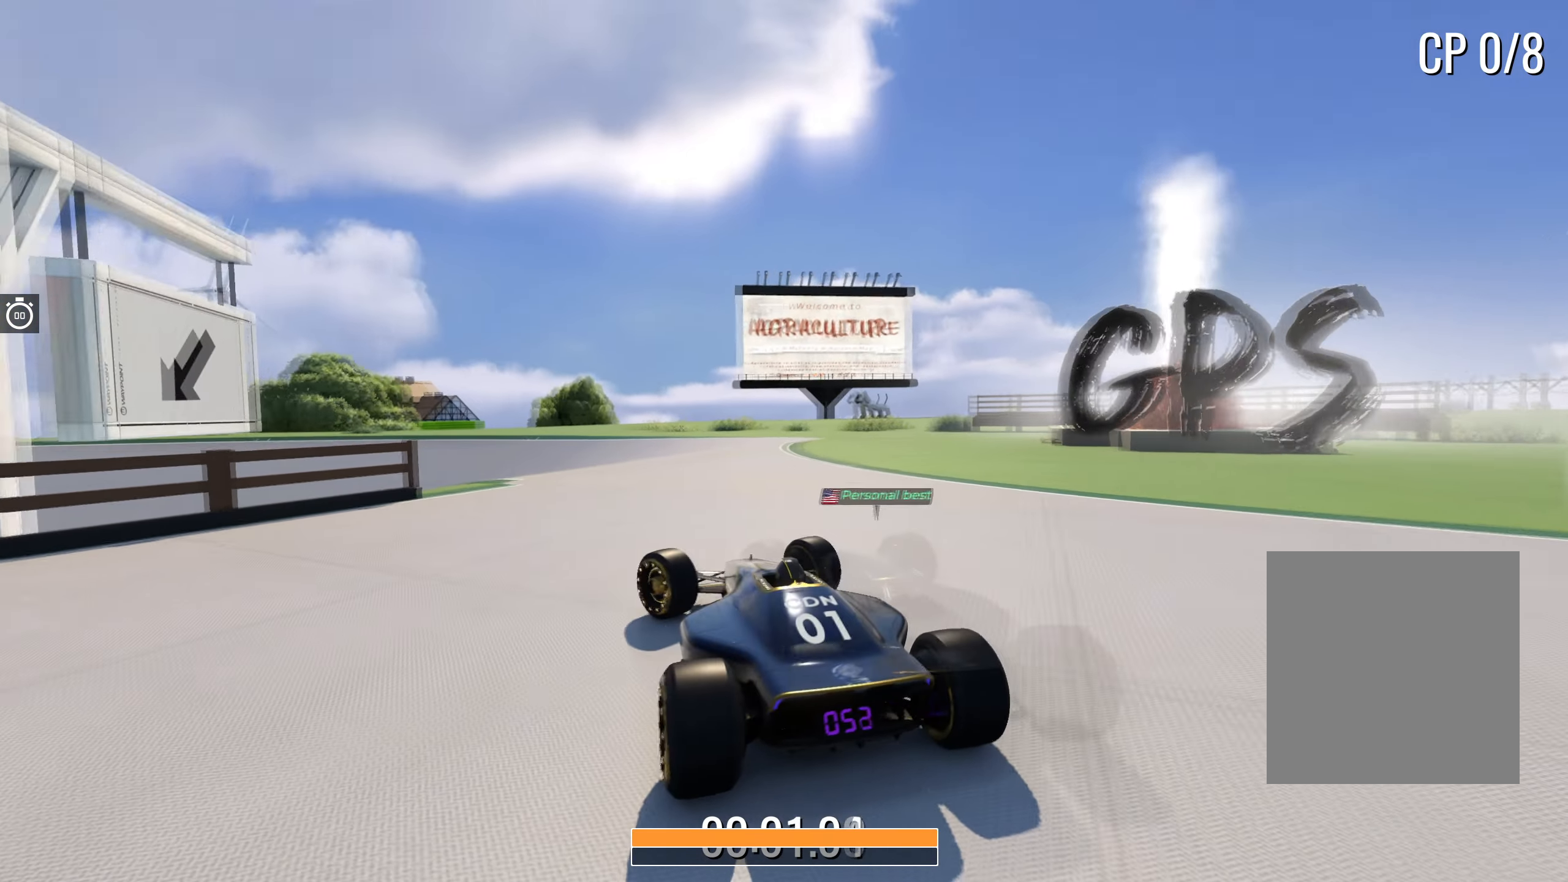
{"keys": ["up"], "events": []}
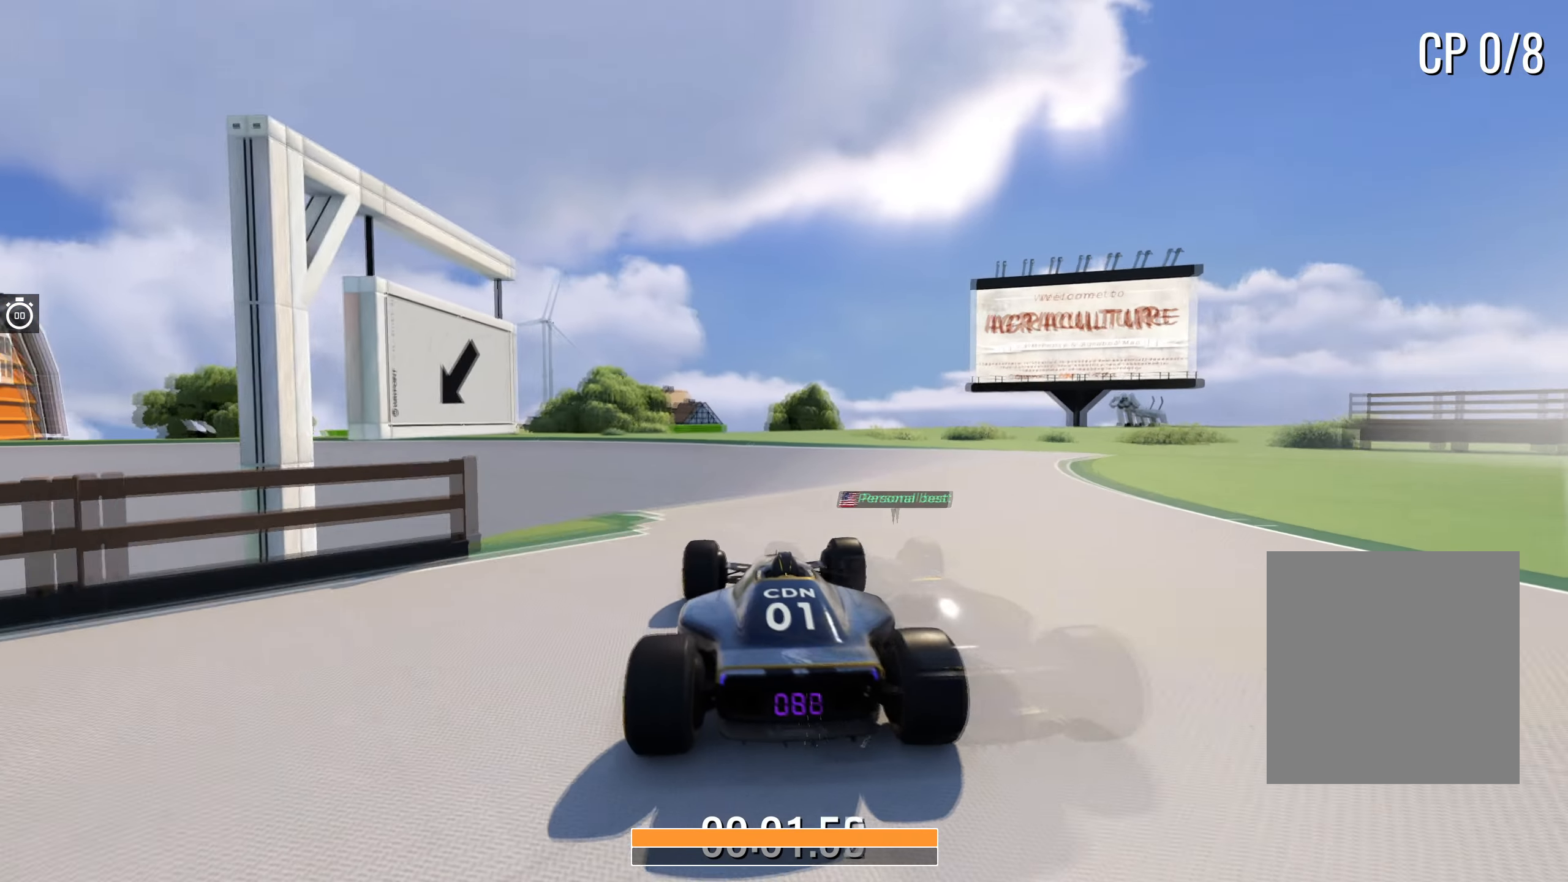
{"keys": ["left", "up"], "events": [[50, "right", "down"], [217, "right", "up"], [250, "left", "down"]]}
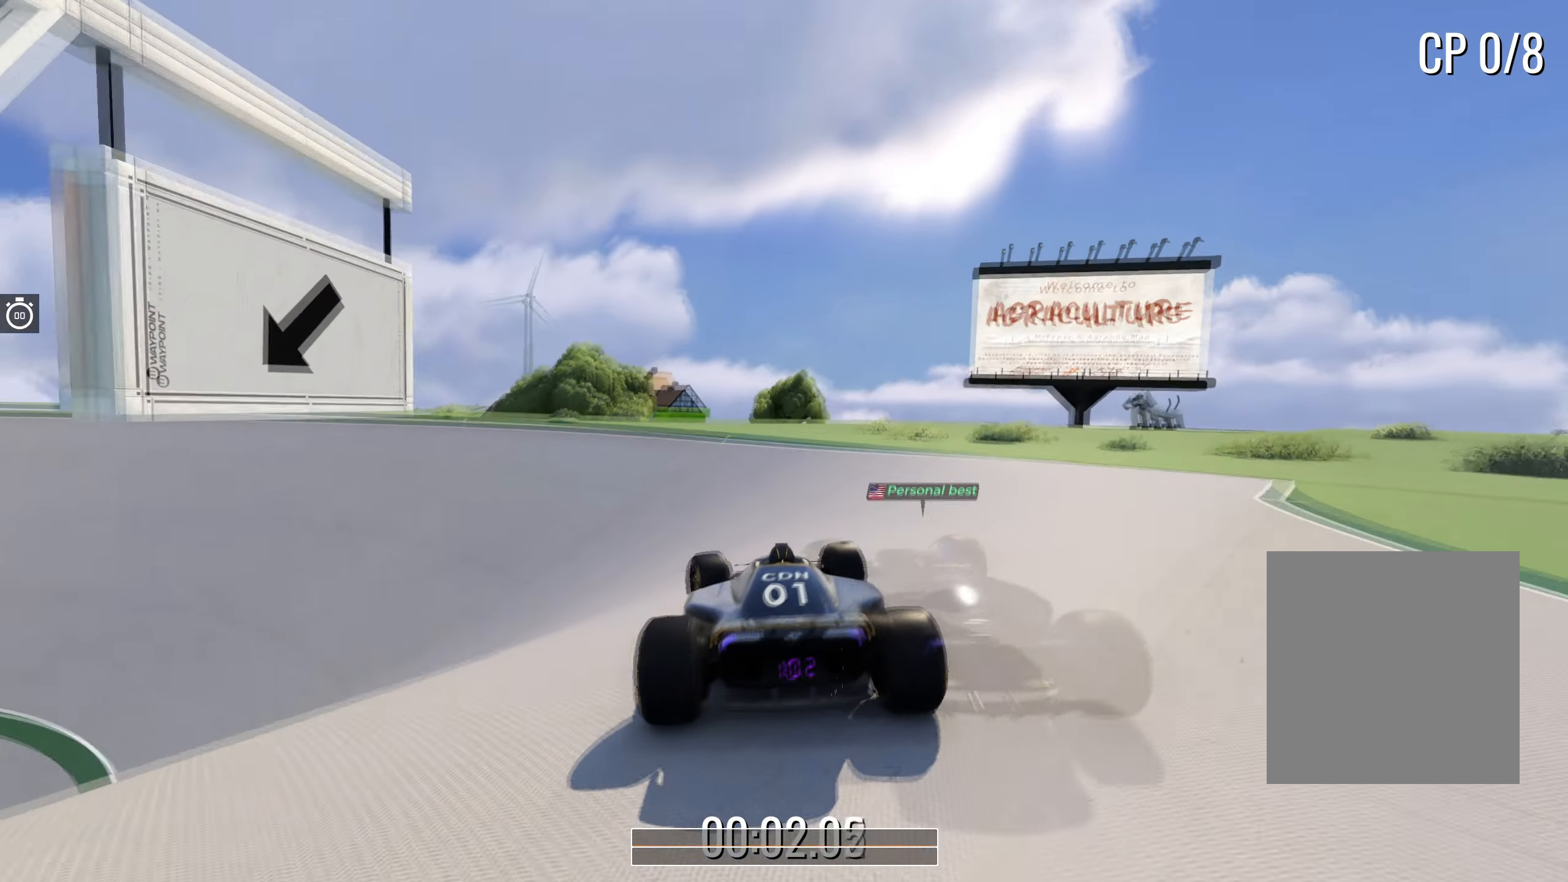
{"keys": ["left", "up"], "events": []}
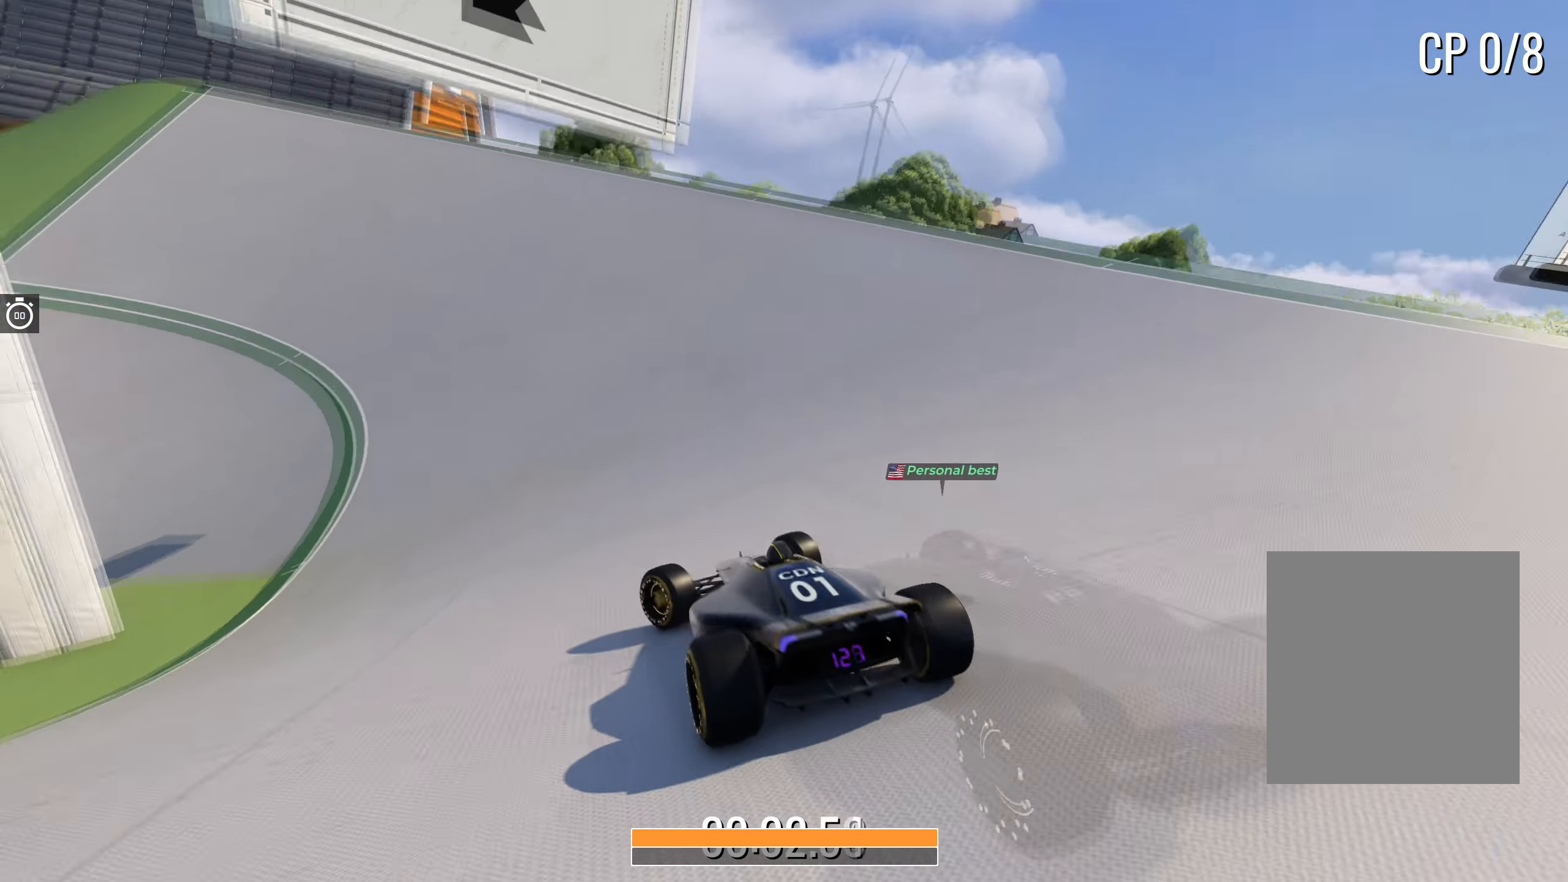
{"keys": ["left", "up"], "events": []}
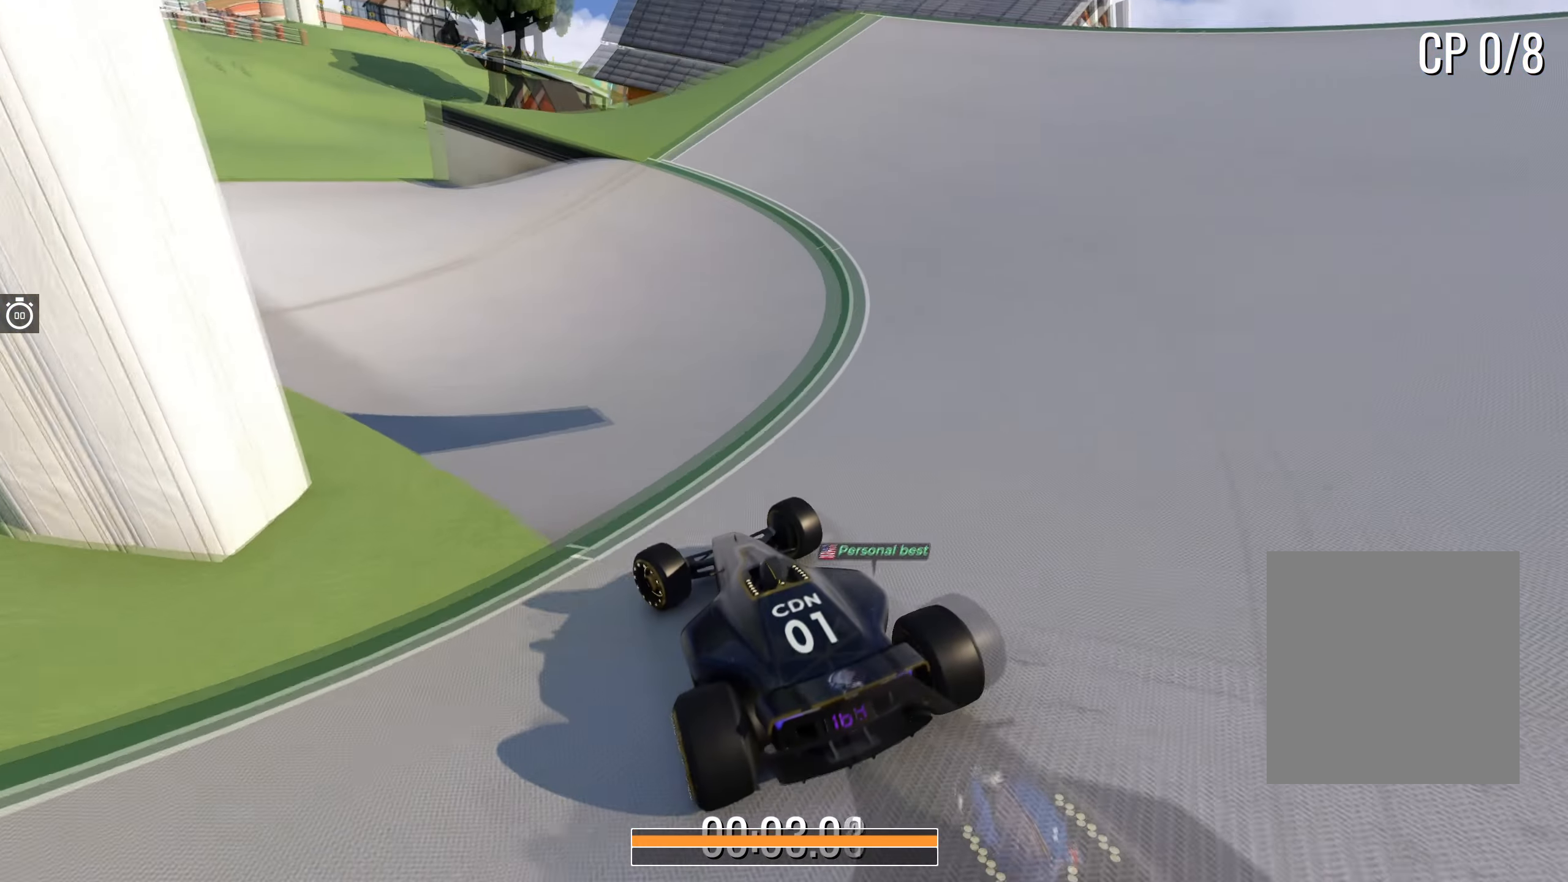
{"keys": ["left", "up"], "events": []}
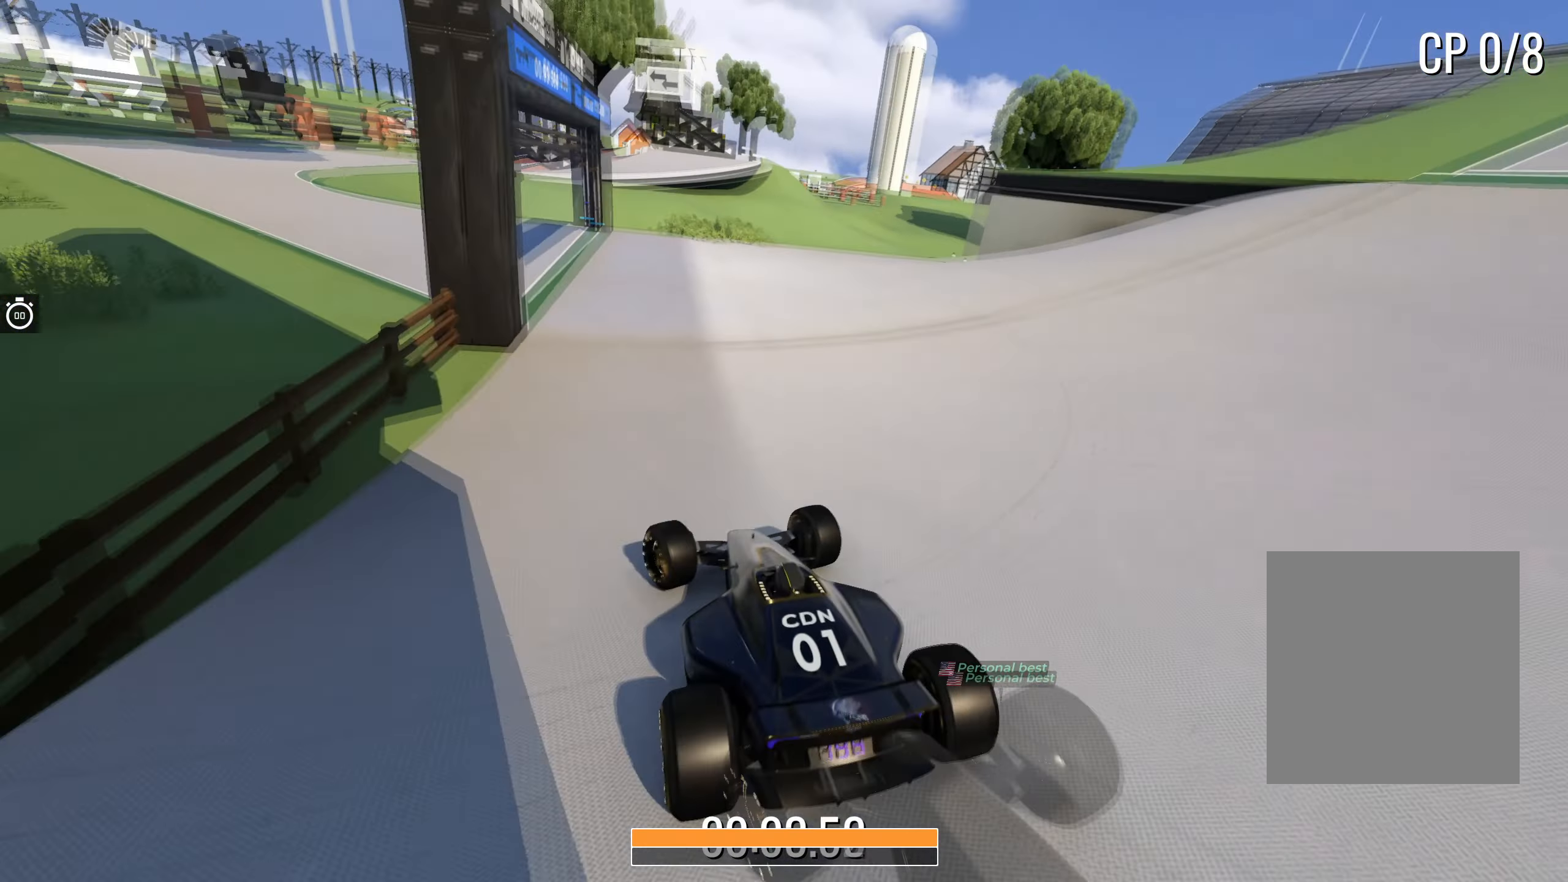
{"keys": ["up"], "events": [[484, "left", "up"]]}
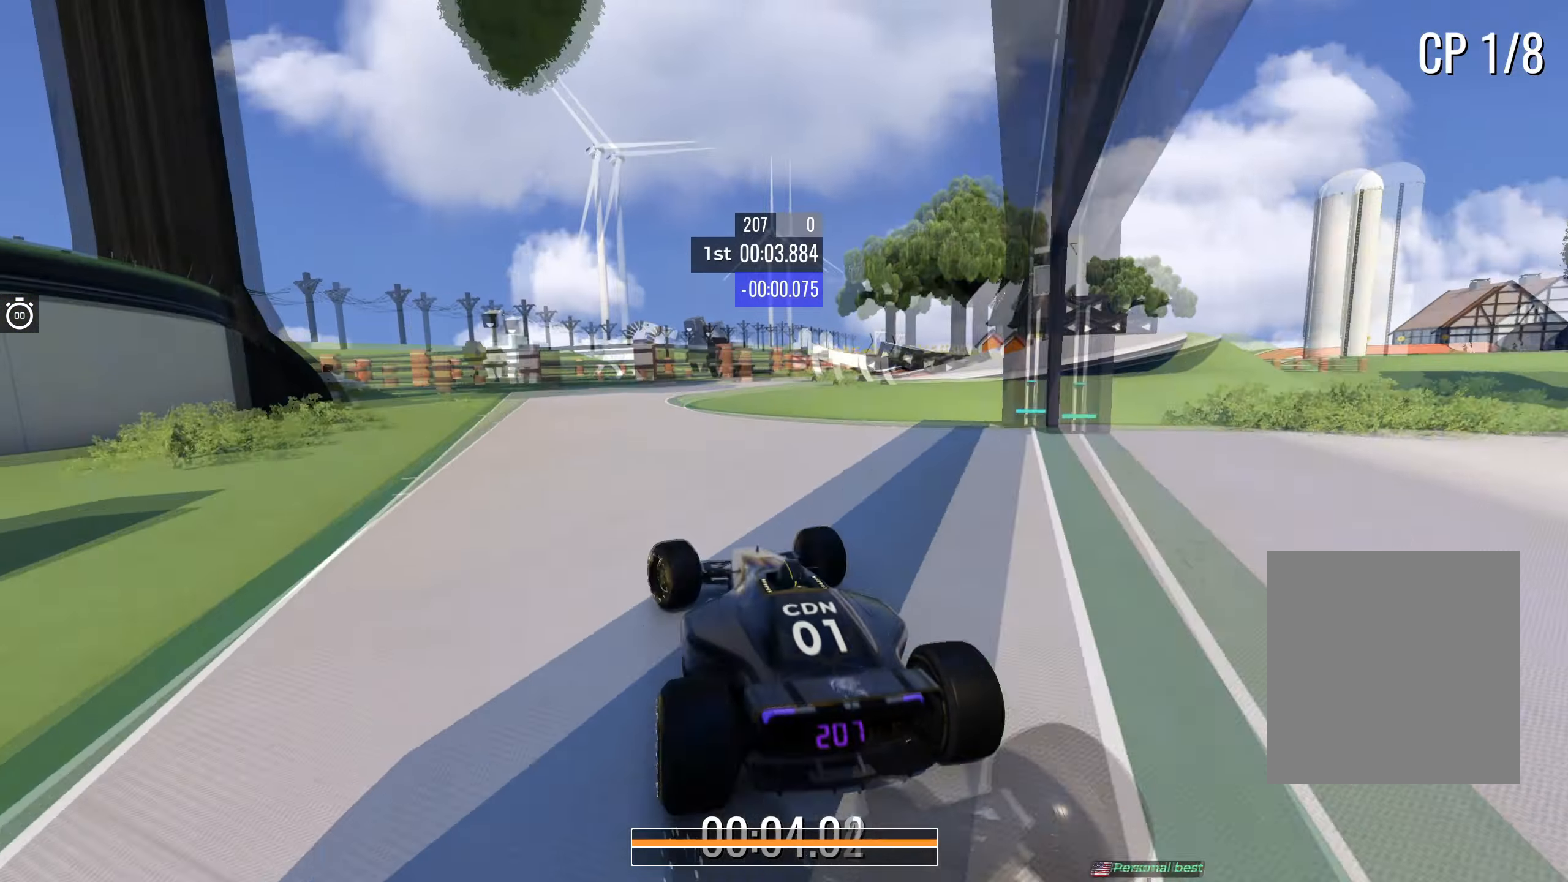
{"keys": ["right", "up"], "events": [[150, "right", "down"], [350, "right", "up"], [384, "right", "down"]]}
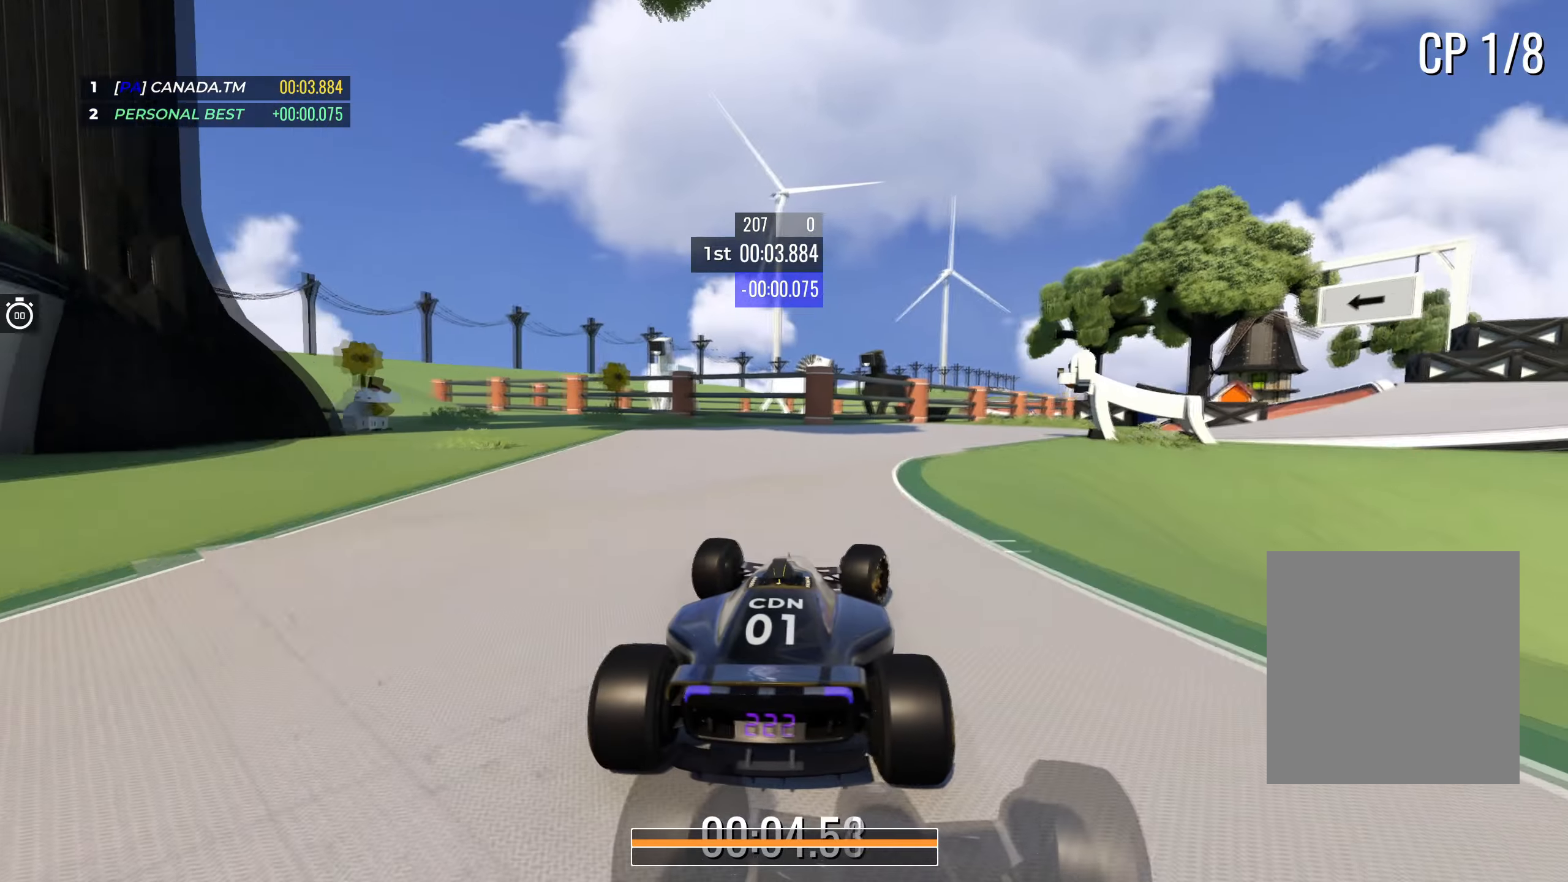
{"keys": ["right", "up"], "events": [[284, "right", "up"], [334, "right", "down"]]}
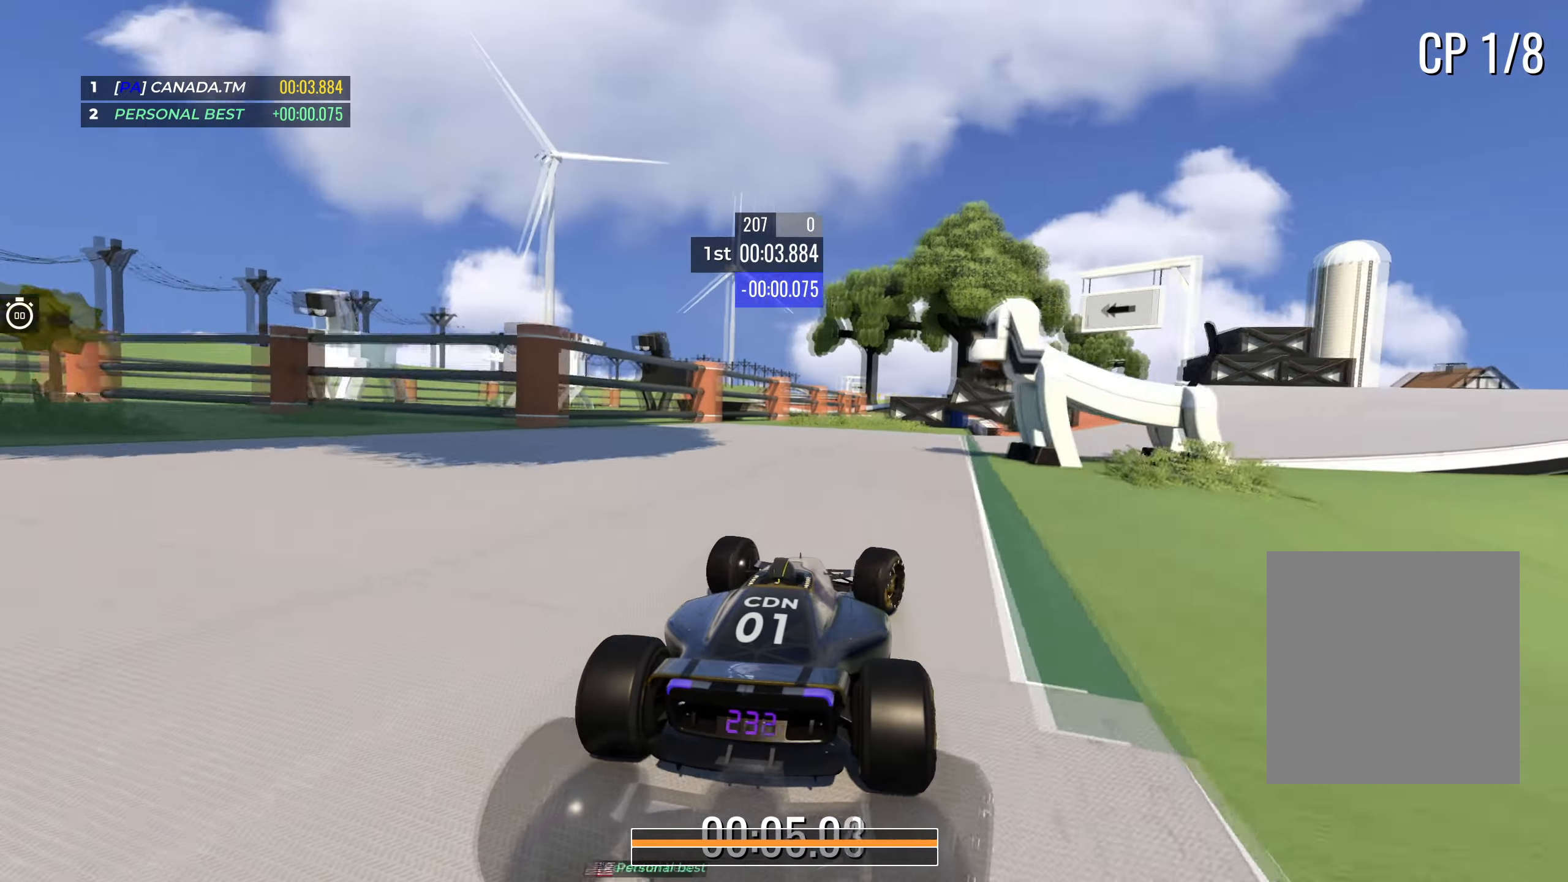
{"keys": ["right", "up"], "events": [[34, "right", "up"], [84, "right", "down"]]}
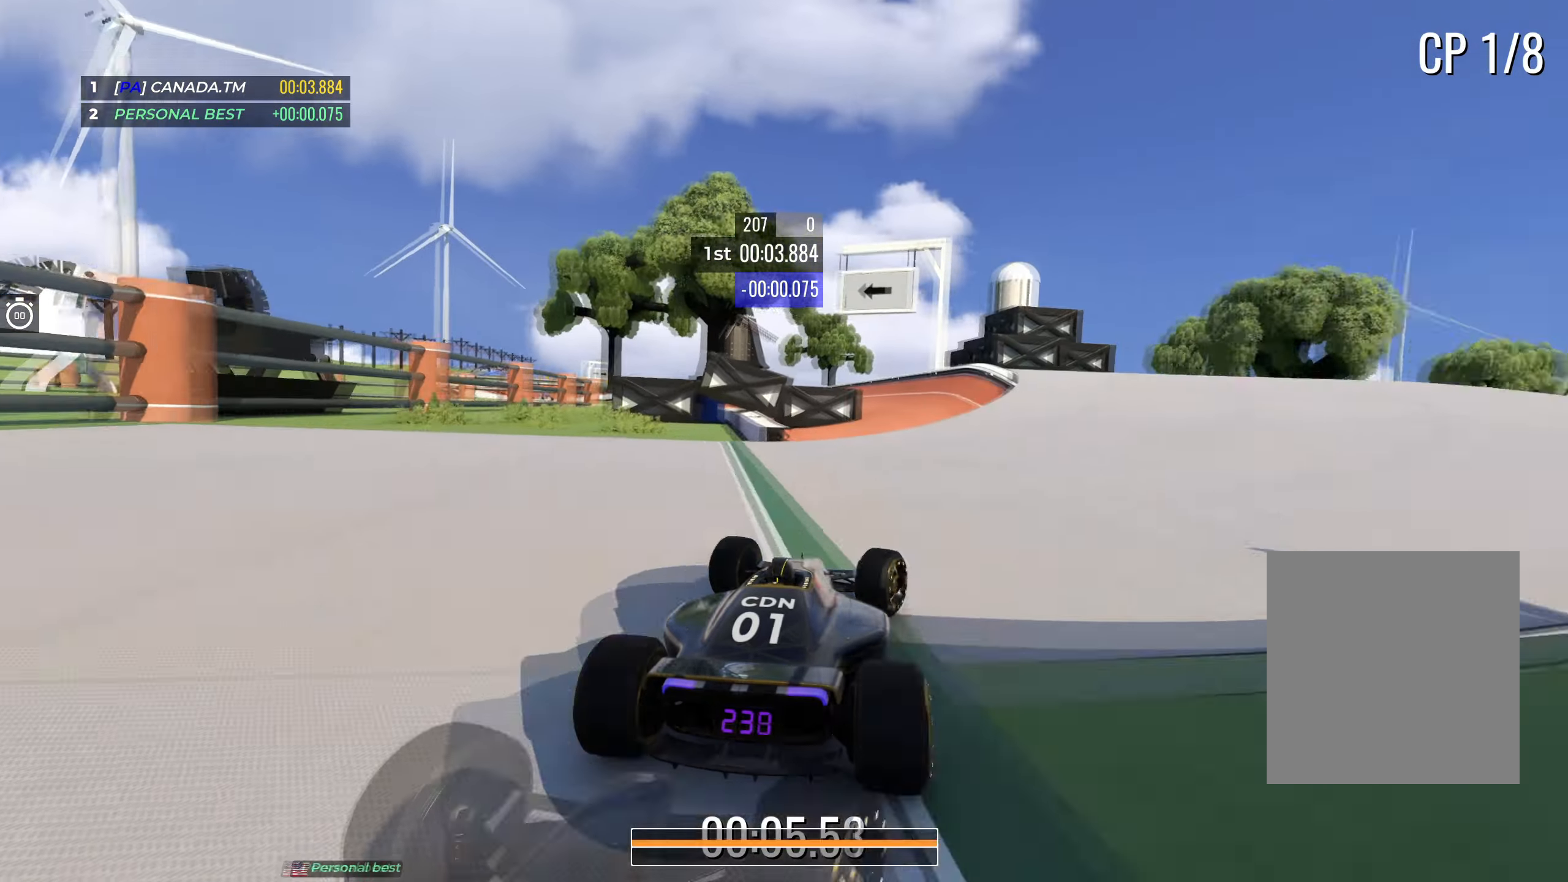
{"keys": ["left", "up"], "events": [[50, "right", "up"], [167, "left", "down"], [334, "left", "up"], [384, "left", "down"]]}
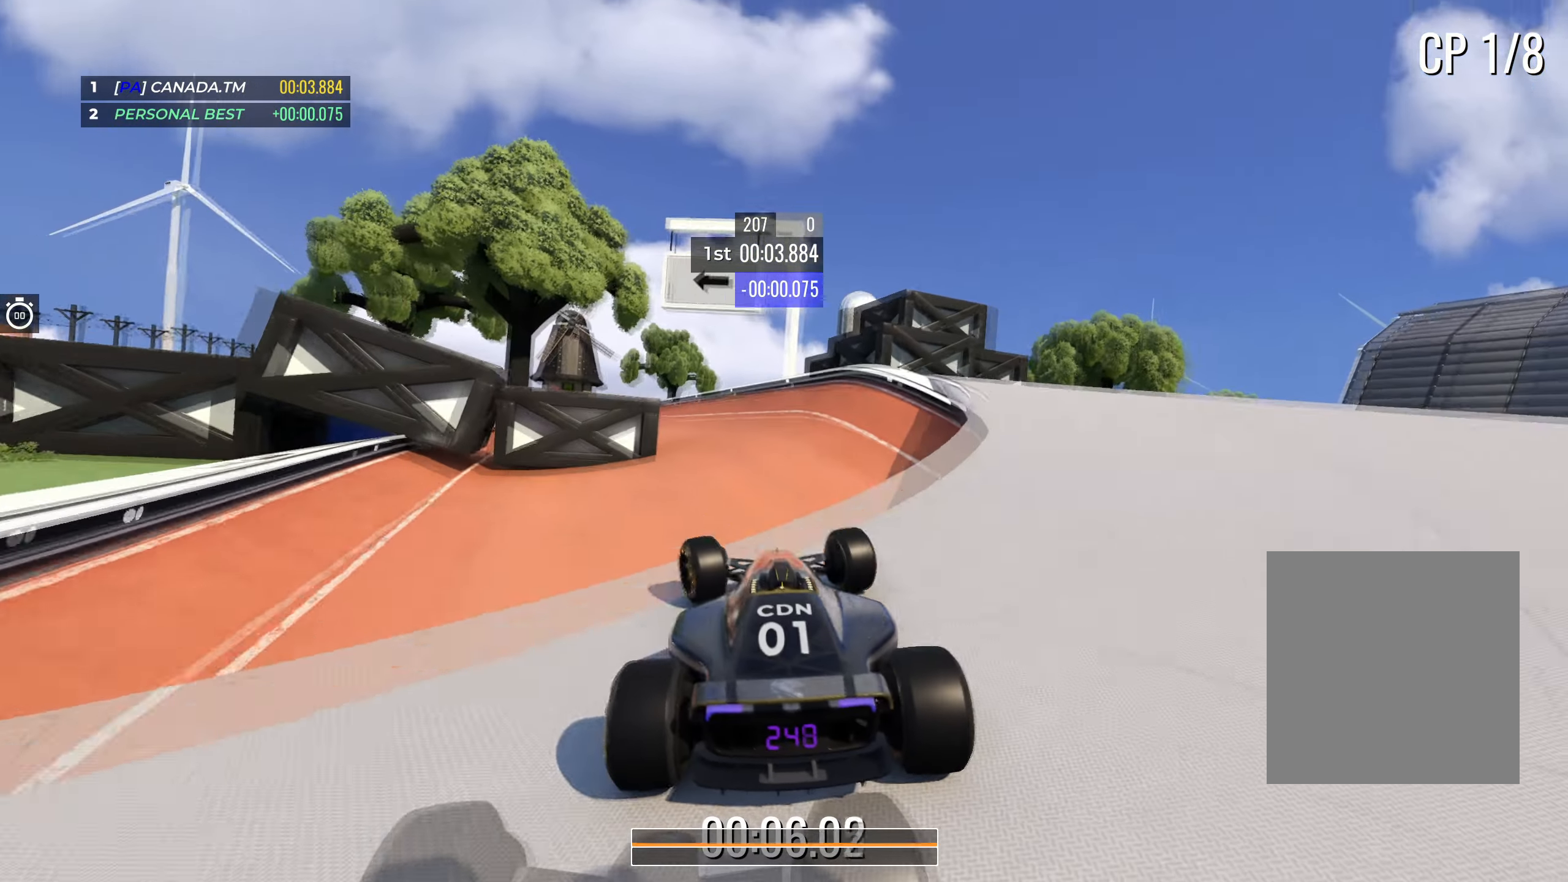
{"keys": ["up"], "events": [[67, "left", "up"], [150, "down", "down"], [250, "down", "up"], [250, "right", "down"], [400, "right", "up"]]}
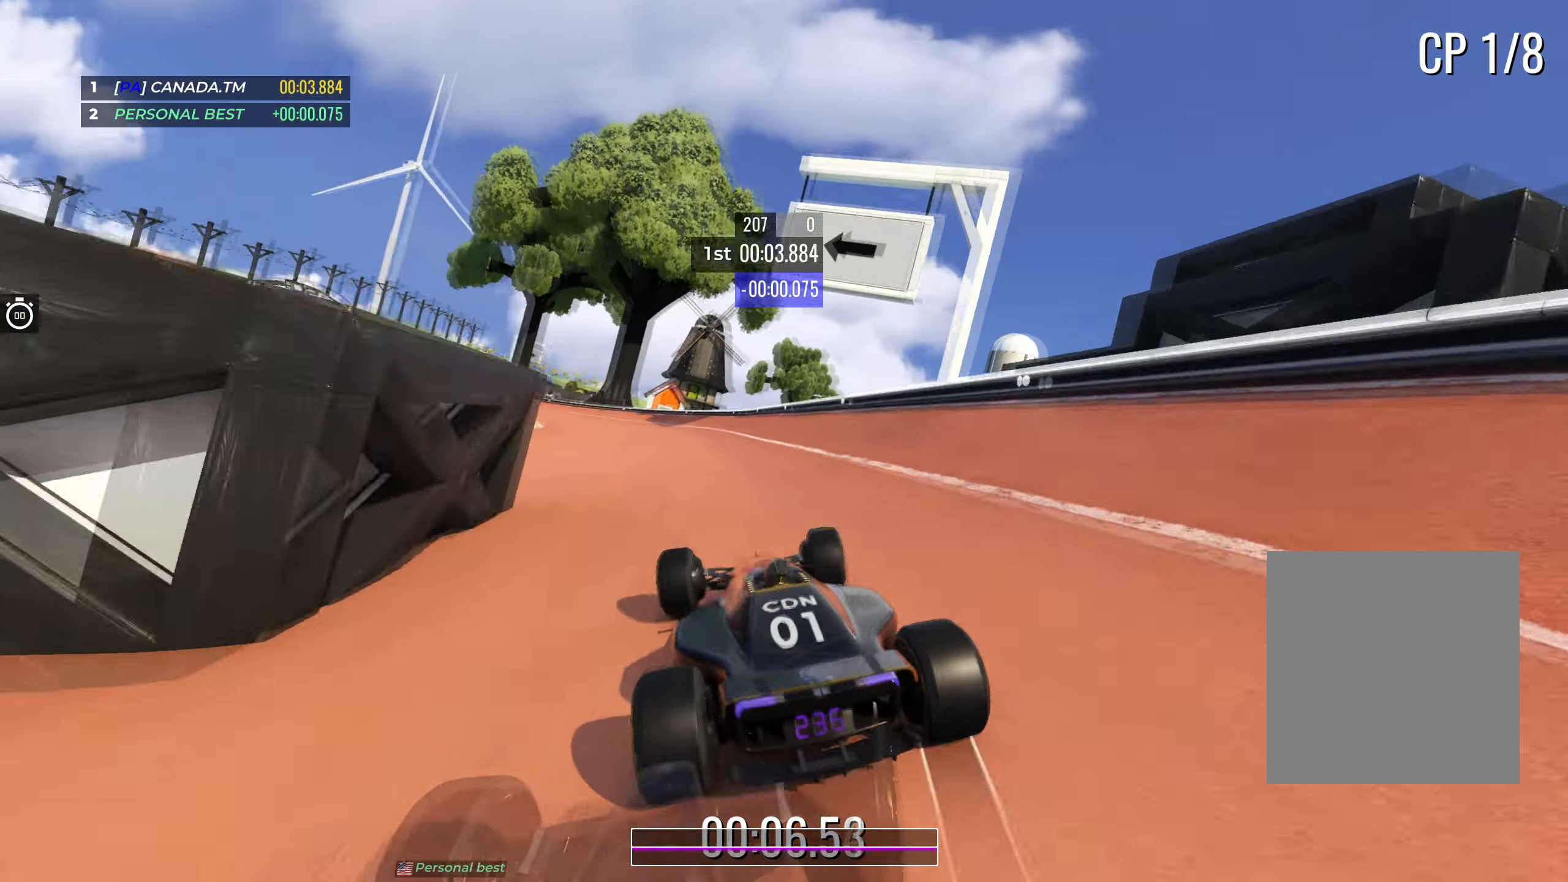
{"keys": ["up"], "events": [[84, "left", "down"], [267, "left", "up"], [317, "left", "down"], [500, "left", "up"]]}
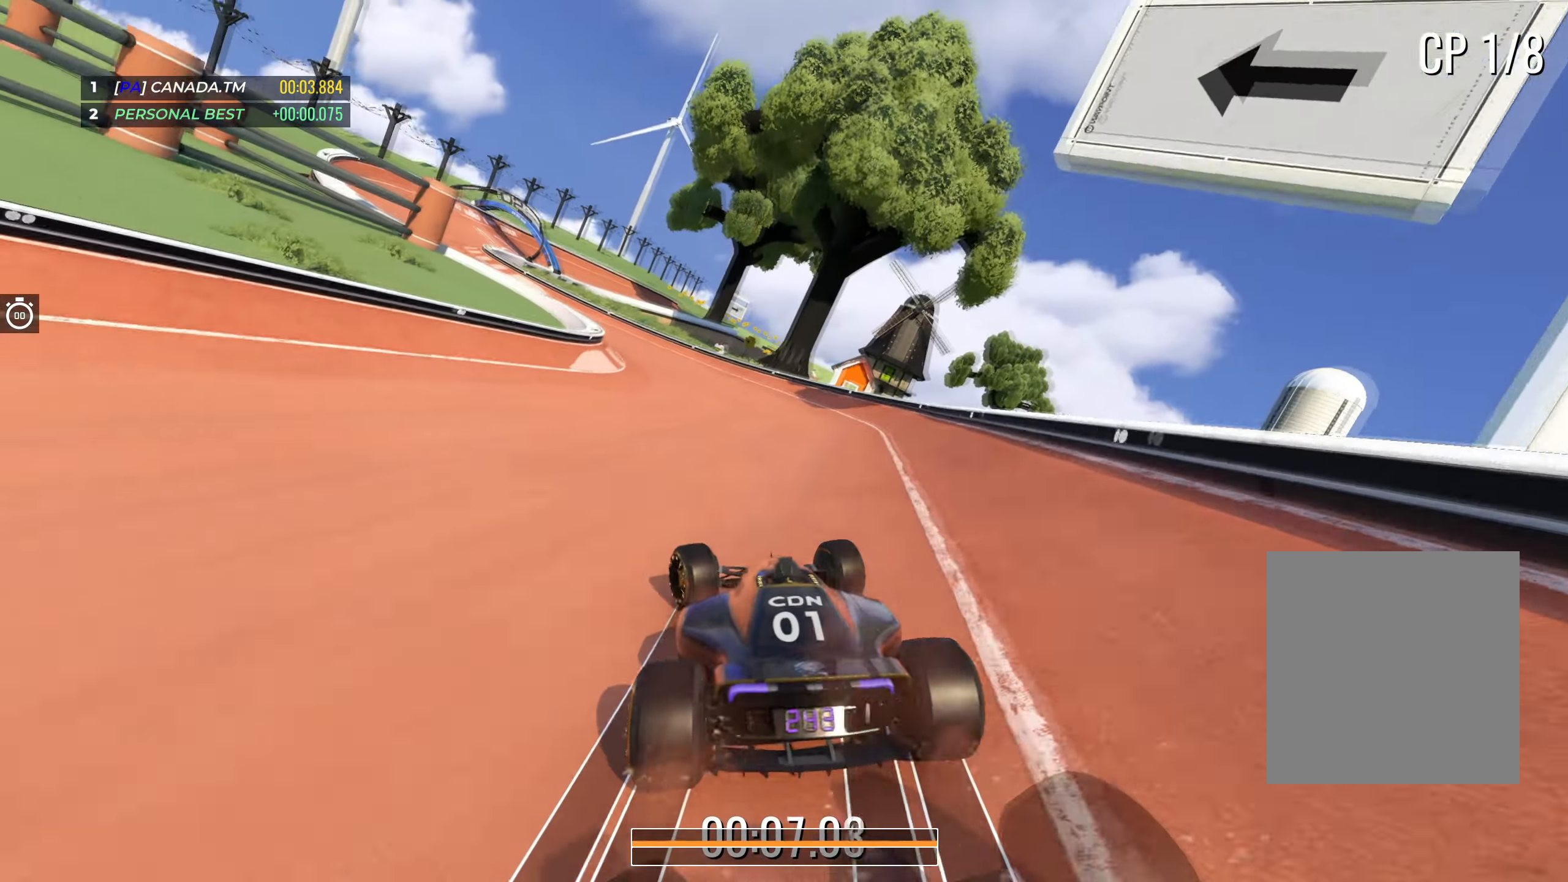
{"keys": ["left", "up"], "events": [[50, "left", "down"]]}
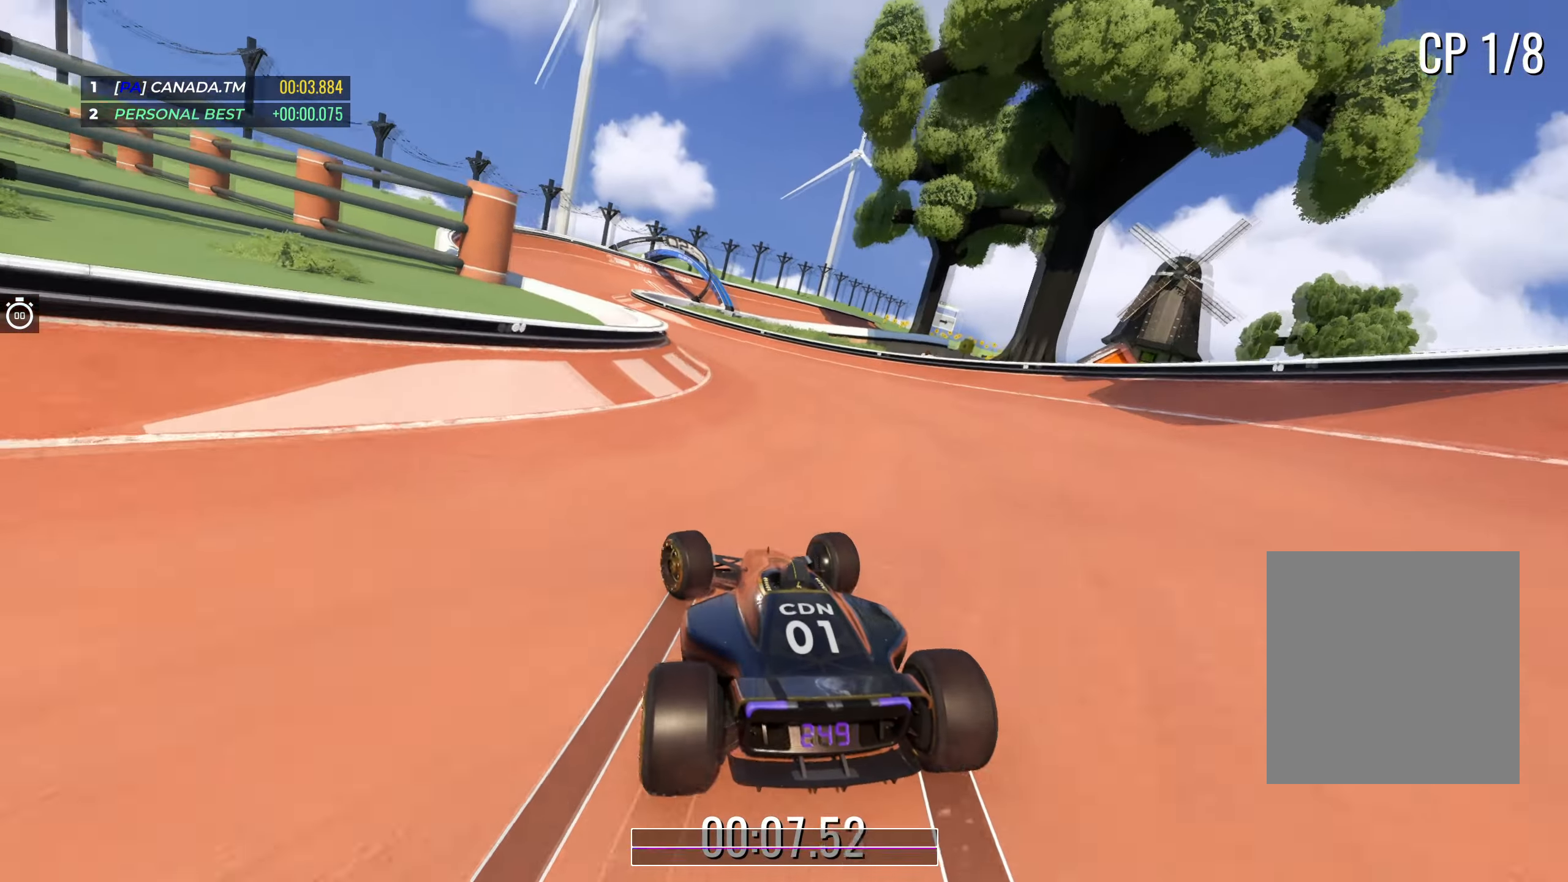
{"keys": ["up"], "events": [[450, "left", "up"]]}
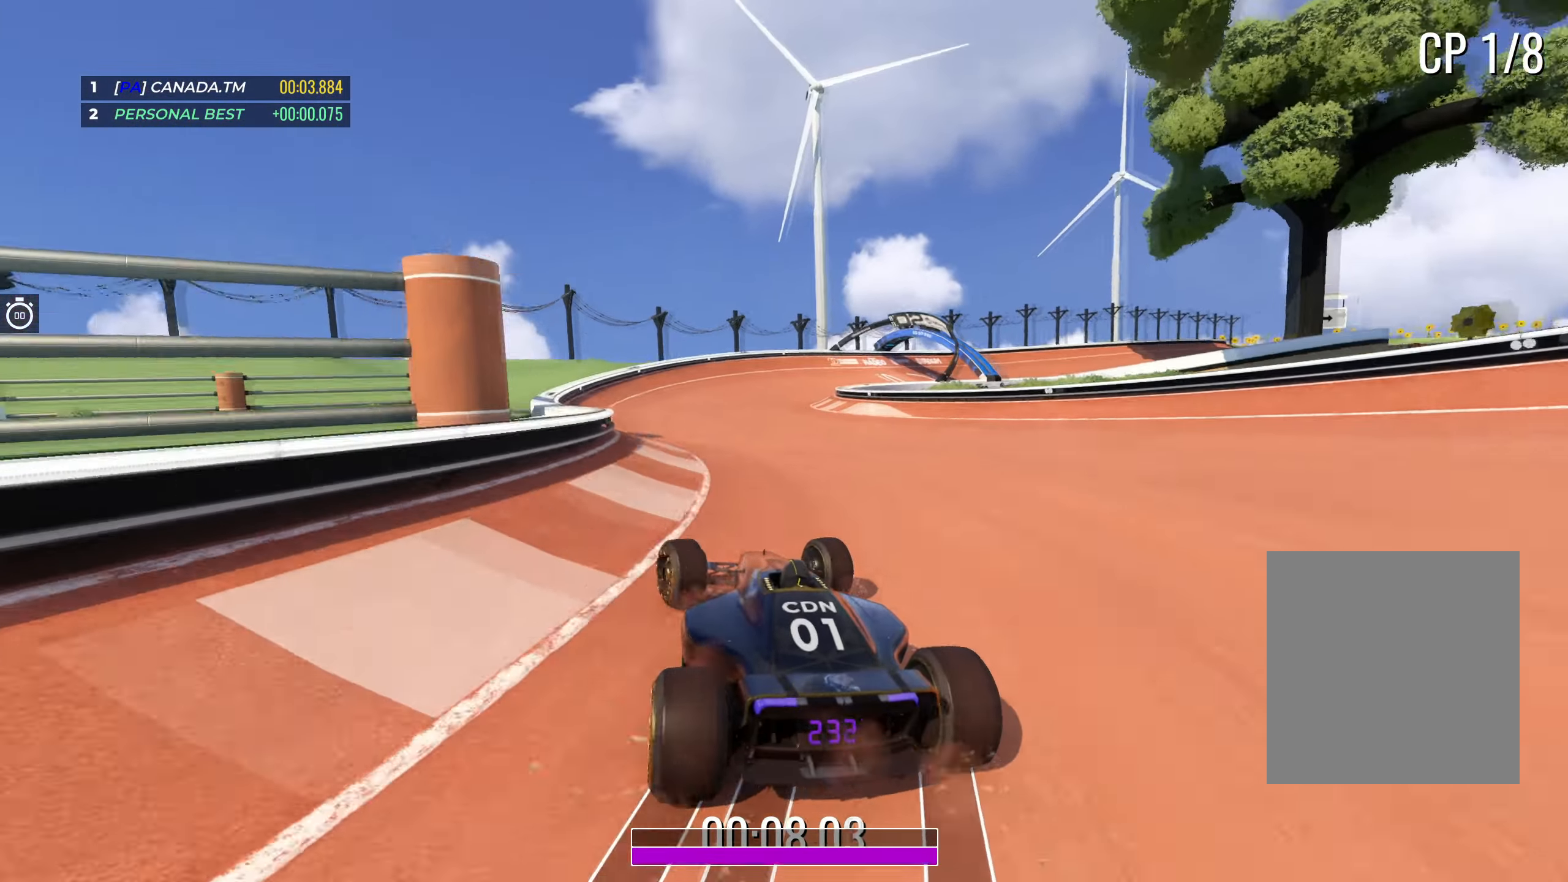
{"keys": ["right", "up"], "events": [[100, "right", "down"]]}
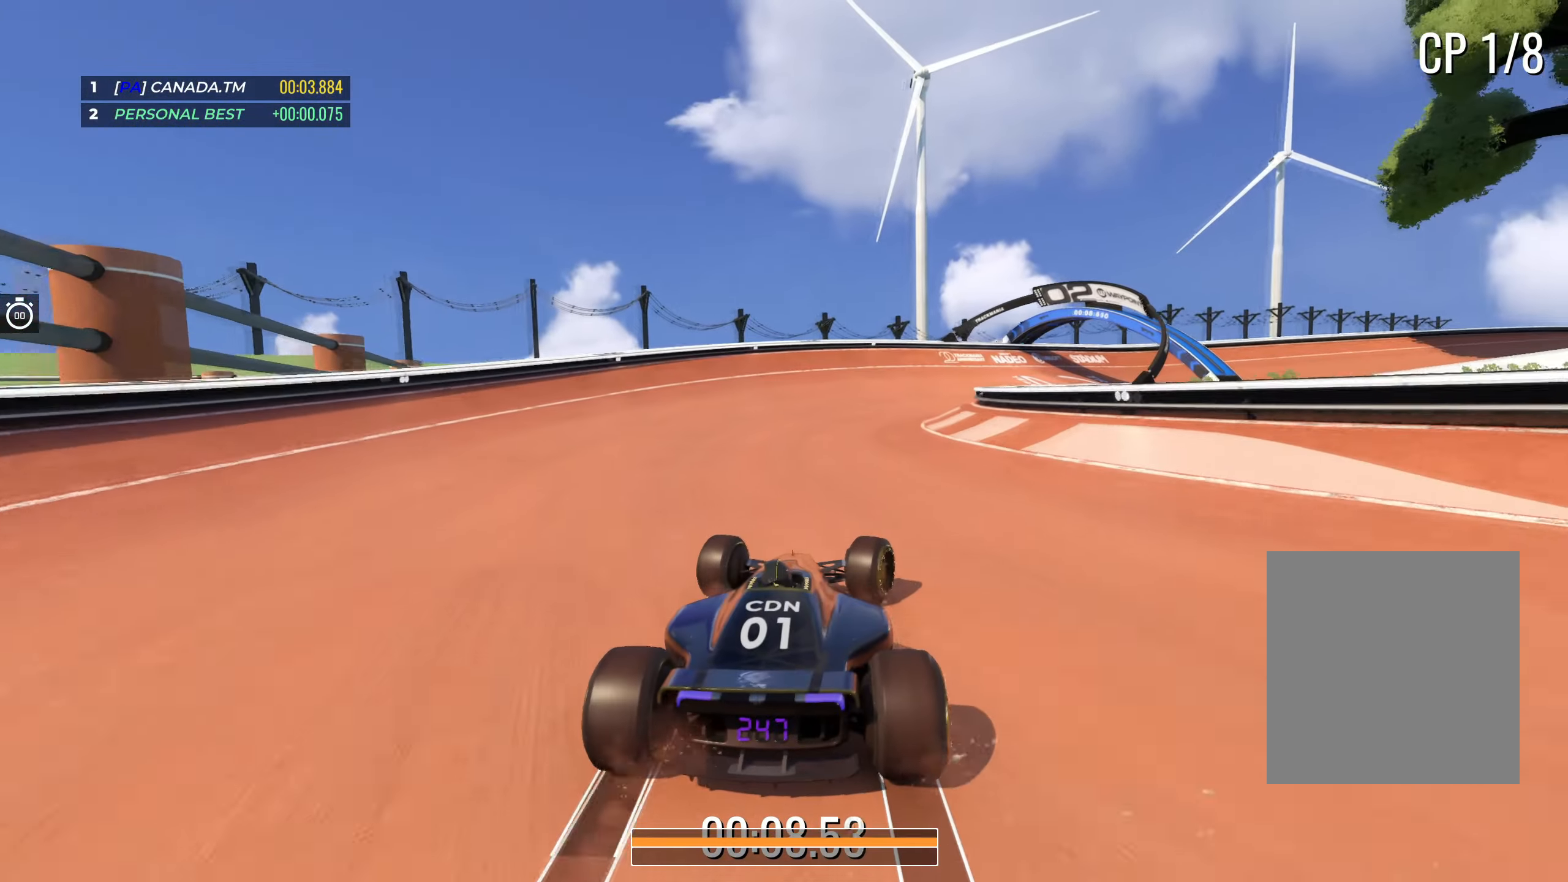
{"keys": ["right", "up"], "events": [[400, "right", "up"], [450, "right", "down"]]}
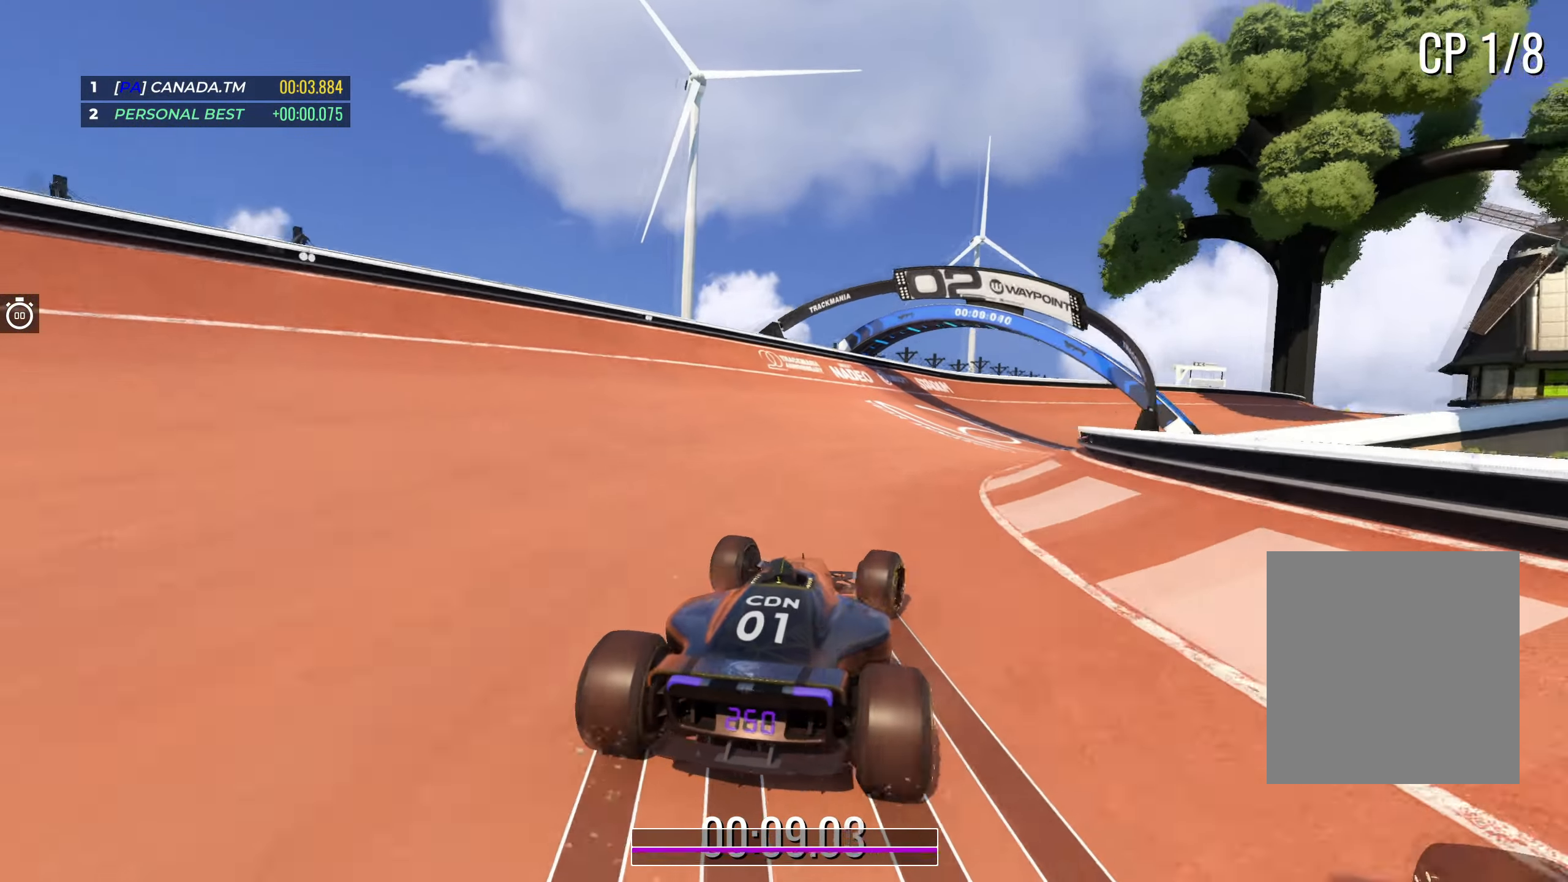
{"keys": ["right", "up"], "events": [[267, "right", "up"], [384, "right", "down"]]}
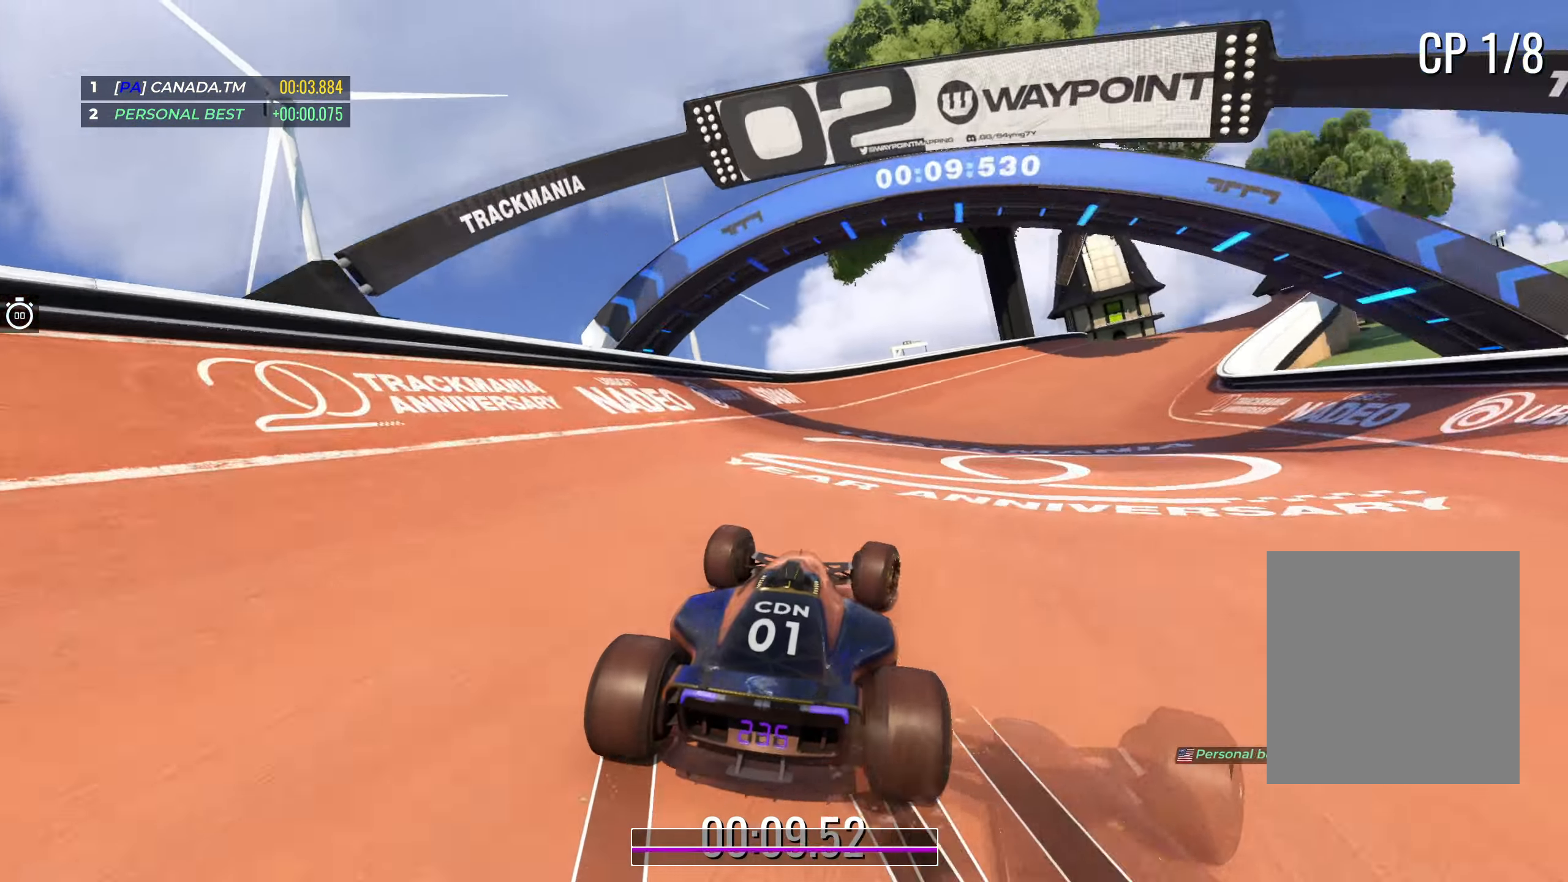
{"keys": ["right", "up"], "events": [[450, "right", "up"], [500, "right", "down"]]}
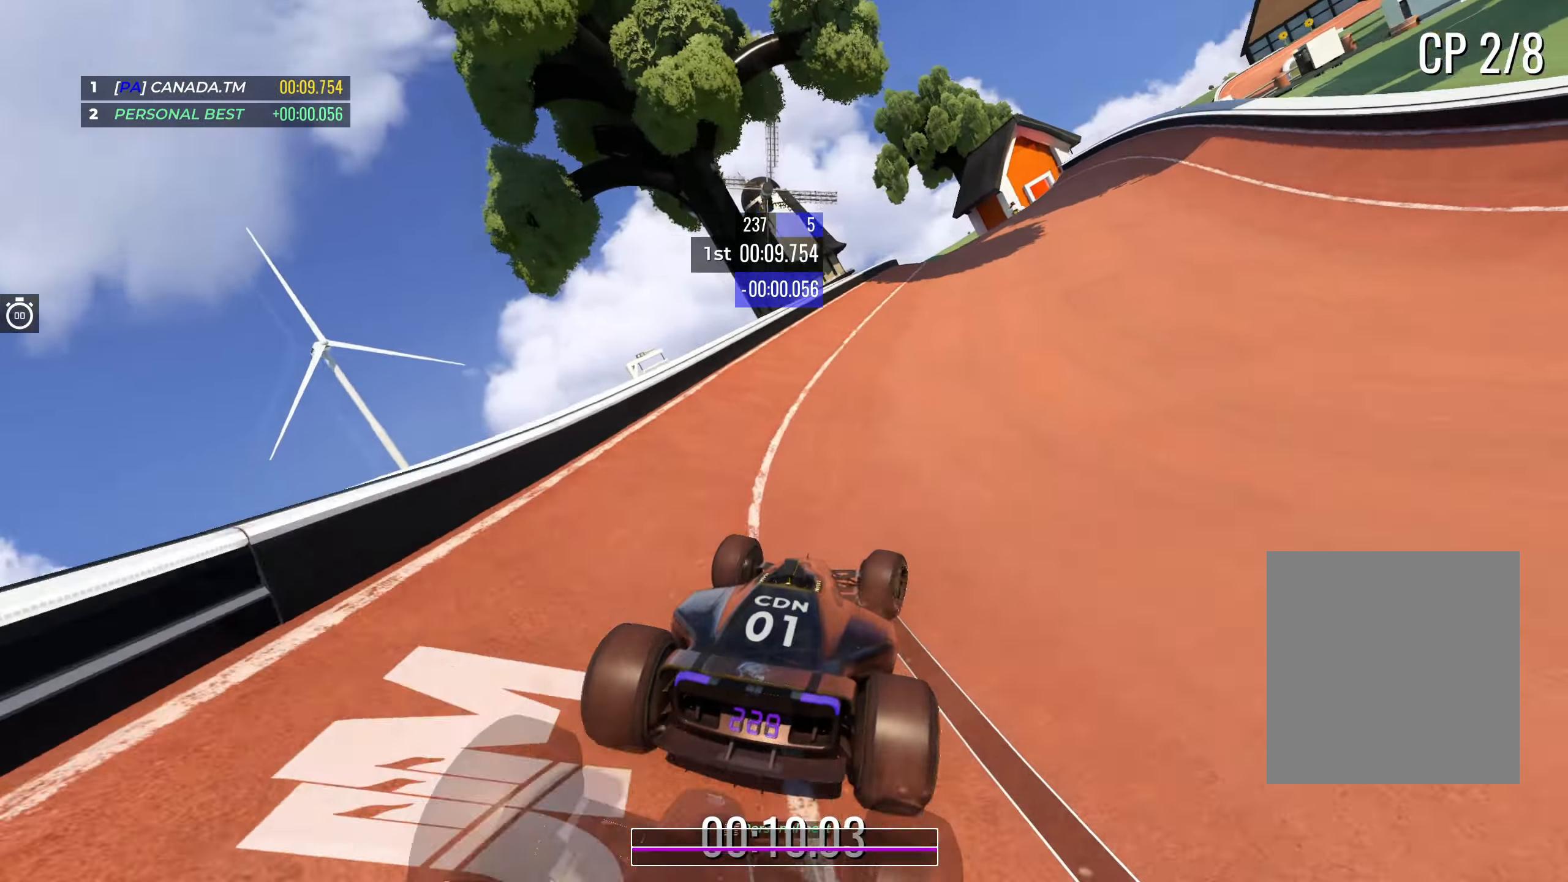
{"keys": ["left", "up"], "events": [[167, "right", "up"], [367, "left", "down"]]}
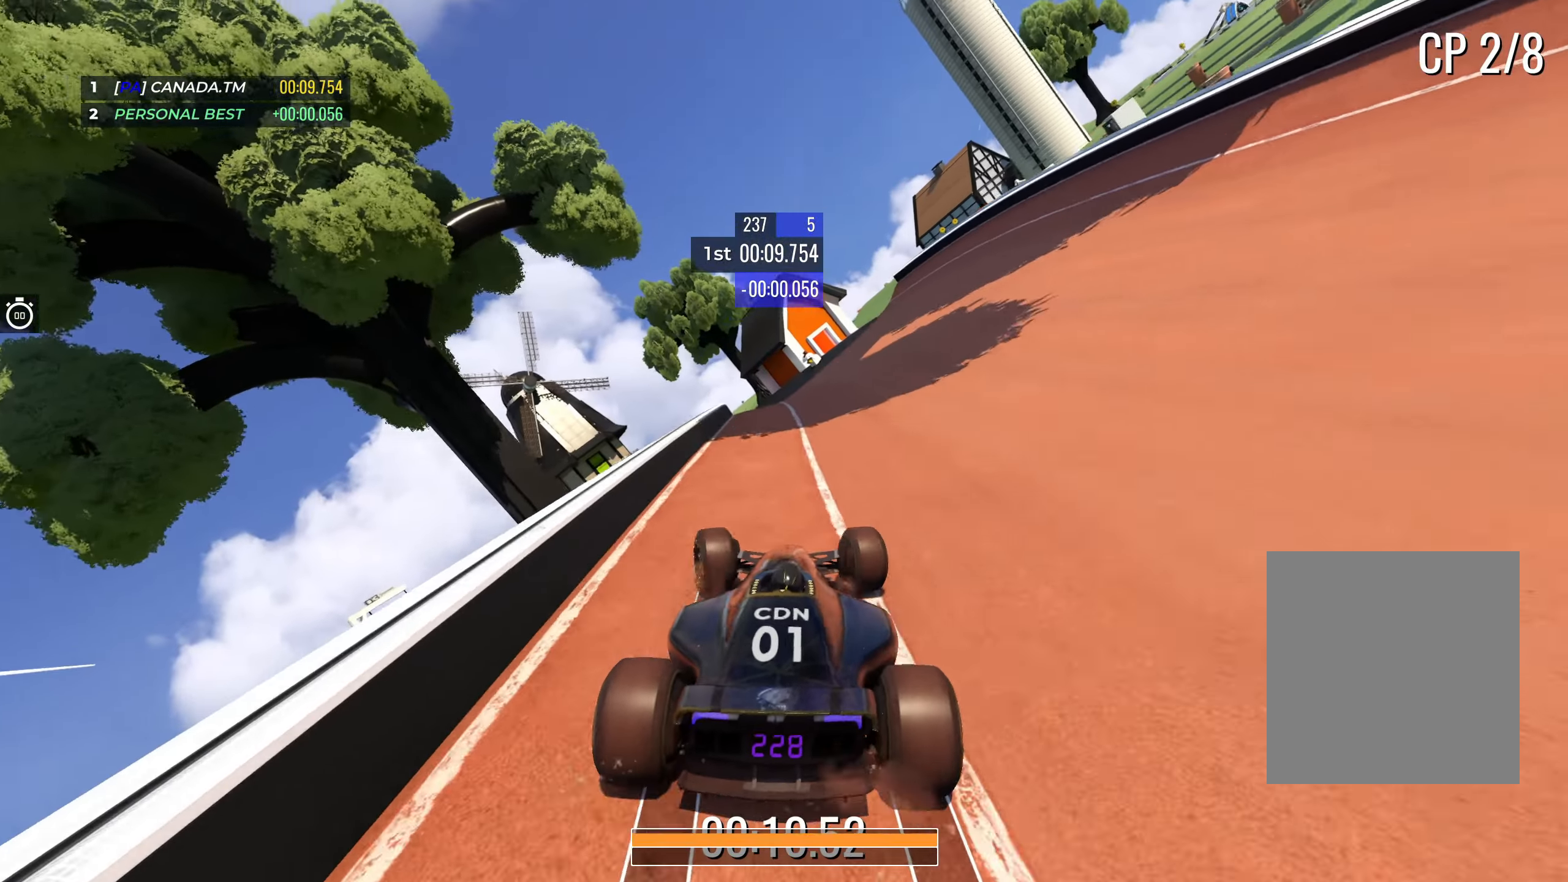
{"keys": ["left", "up"], "events": [[17, "left", "up"], [50, "right", "down"], [250, "right", "up"], [400, "left", "down"]]}
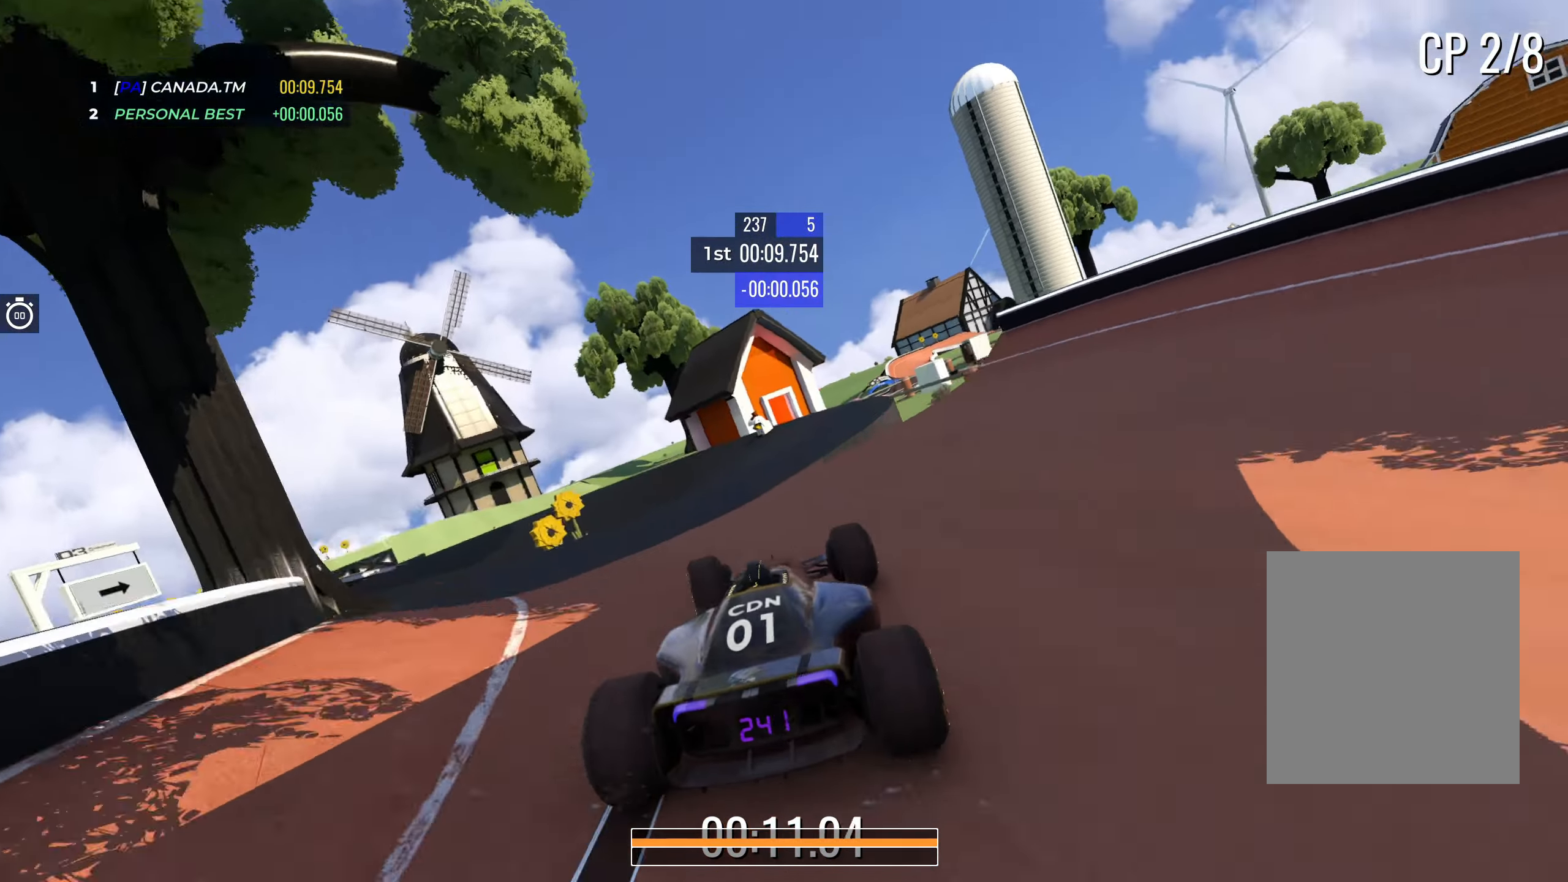
{"keys": ["left", "up"], "events": [[50, "left", "up"], [367, "left", "down"]]}
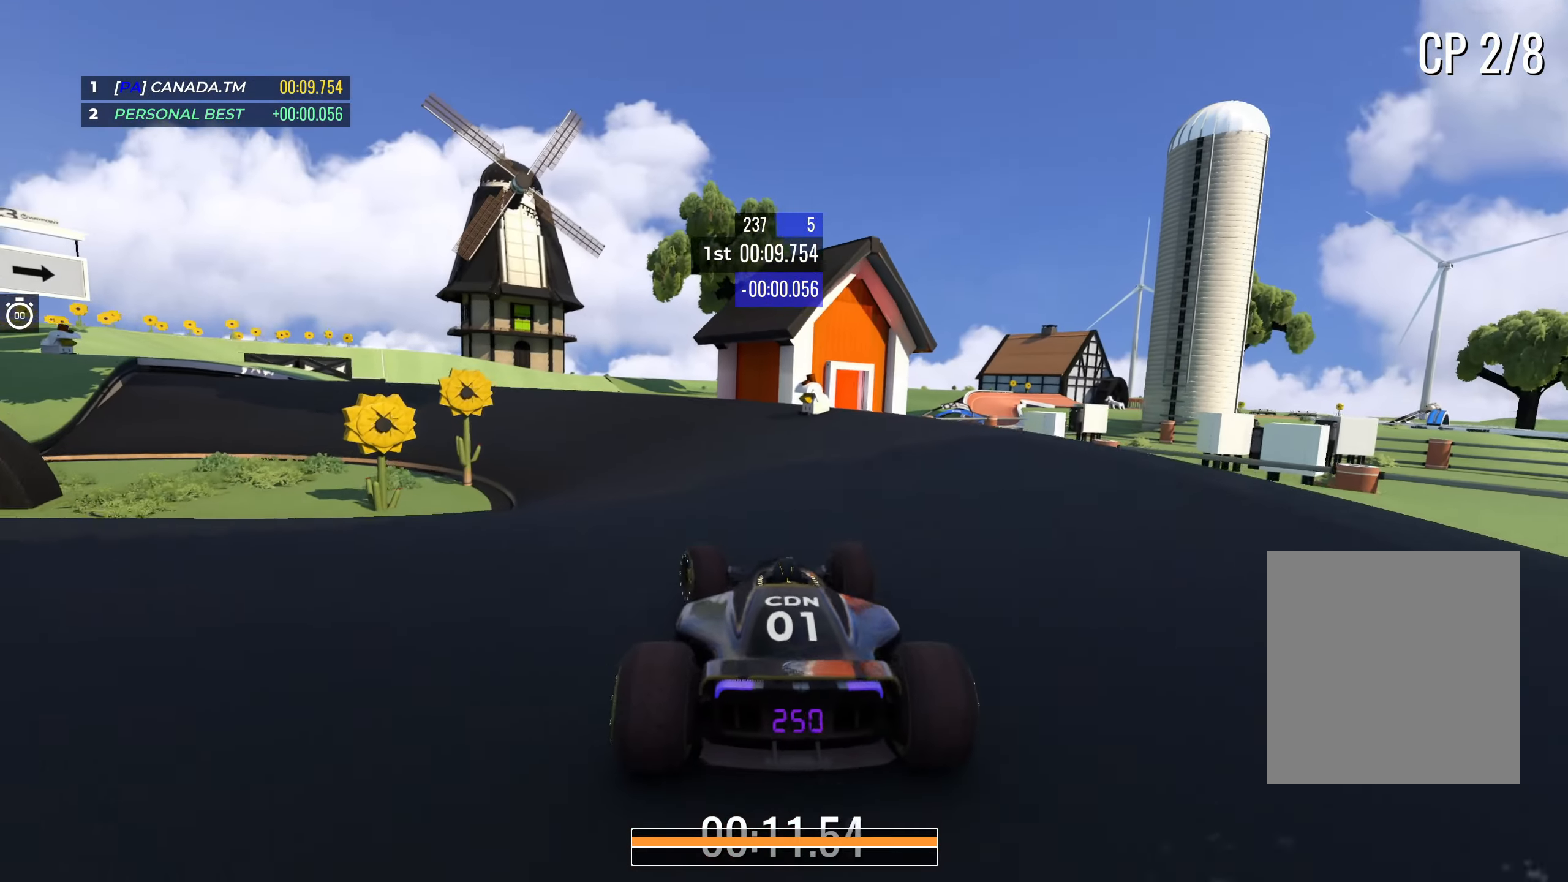
{"keys": ["left", "up"], "events": [[250, "left", "up"], [400, "left", "down"]]}